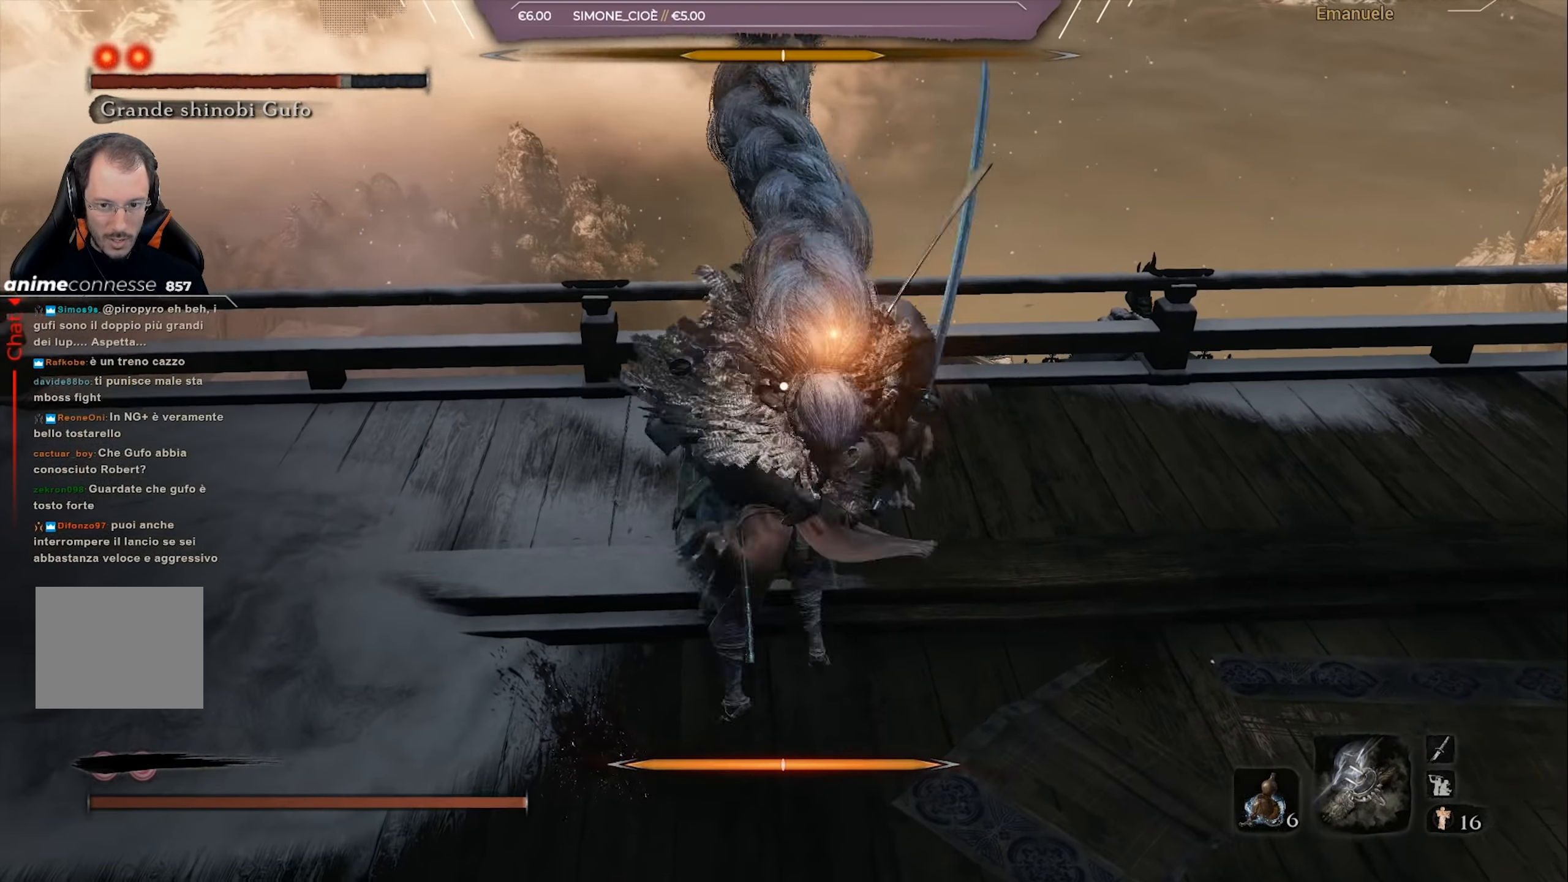
Gameplay with a controller (PlayStation layout); each line is a JSON object with the inputs held at the frame after it. "events" lists button and stick changes between this image and that frame as [ms after this image, input, new state], when the widget could be followed in between.
{"buttons": [], "left_stick": "up-right", "right_stick": "center", "events": [[51, "R1", "up"], [84, "R1", "down"], [184, "R1", "up"], [251, "R1", "down"], [284, "R1", "up"], [384, "R1", "down"], [451, "R1", "up"]]}
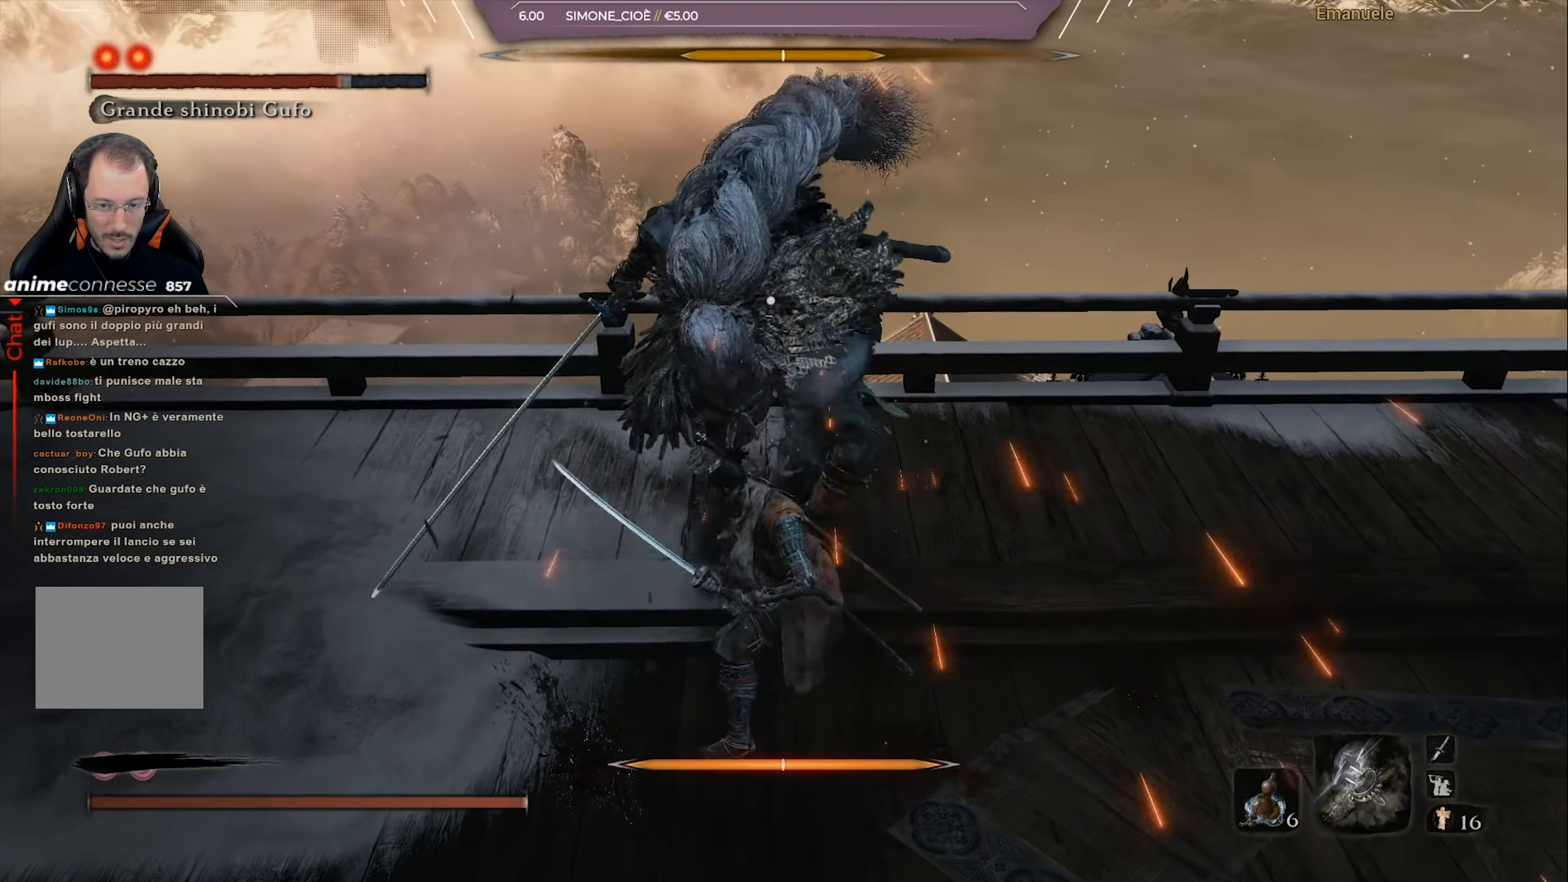
{"buttons": ["R1"], "left_stick": "up-right", "right_stick": "center", "events": [[17, "R1", "down"], [83, "R1", "up"], [150, "R1", "down"], [217, "R1", "up"], [284, "R1", "down"], [384, "R1", "up"], [450, "R1", "down"]]}
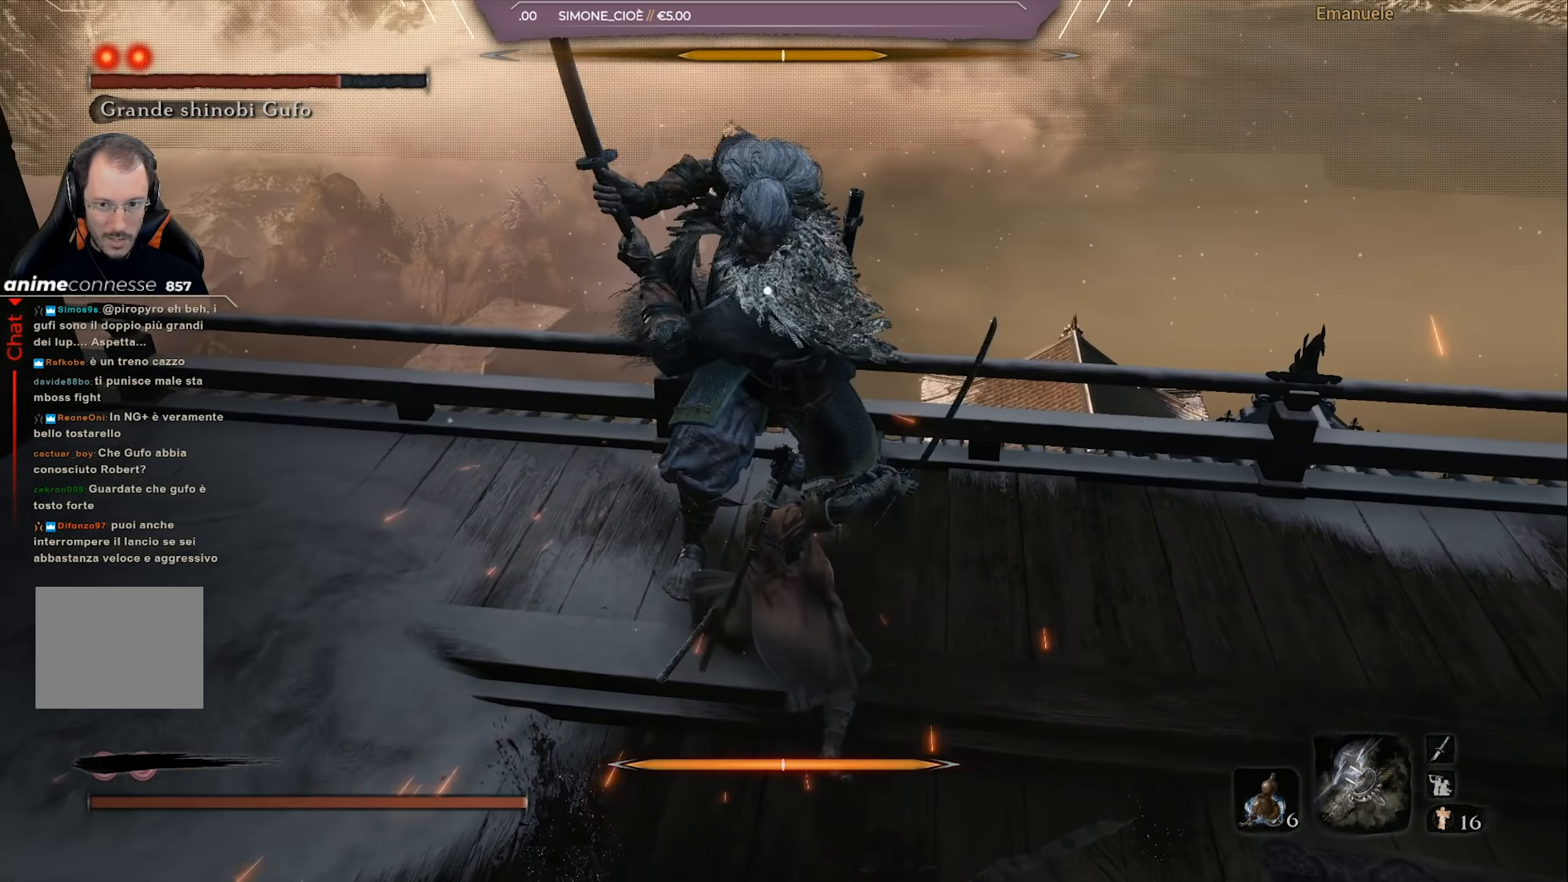
{"buttons": ["R1"], "left_stick": "center", "right_stick": "center", "events": [[17, "R1", "up"], [117, "R1", "down"], [184, "R1", "up"], [184, "left_stick", "center"], [284, "R1", "down"], [351, "R1", "up"], [484, "R1", "down"]]}
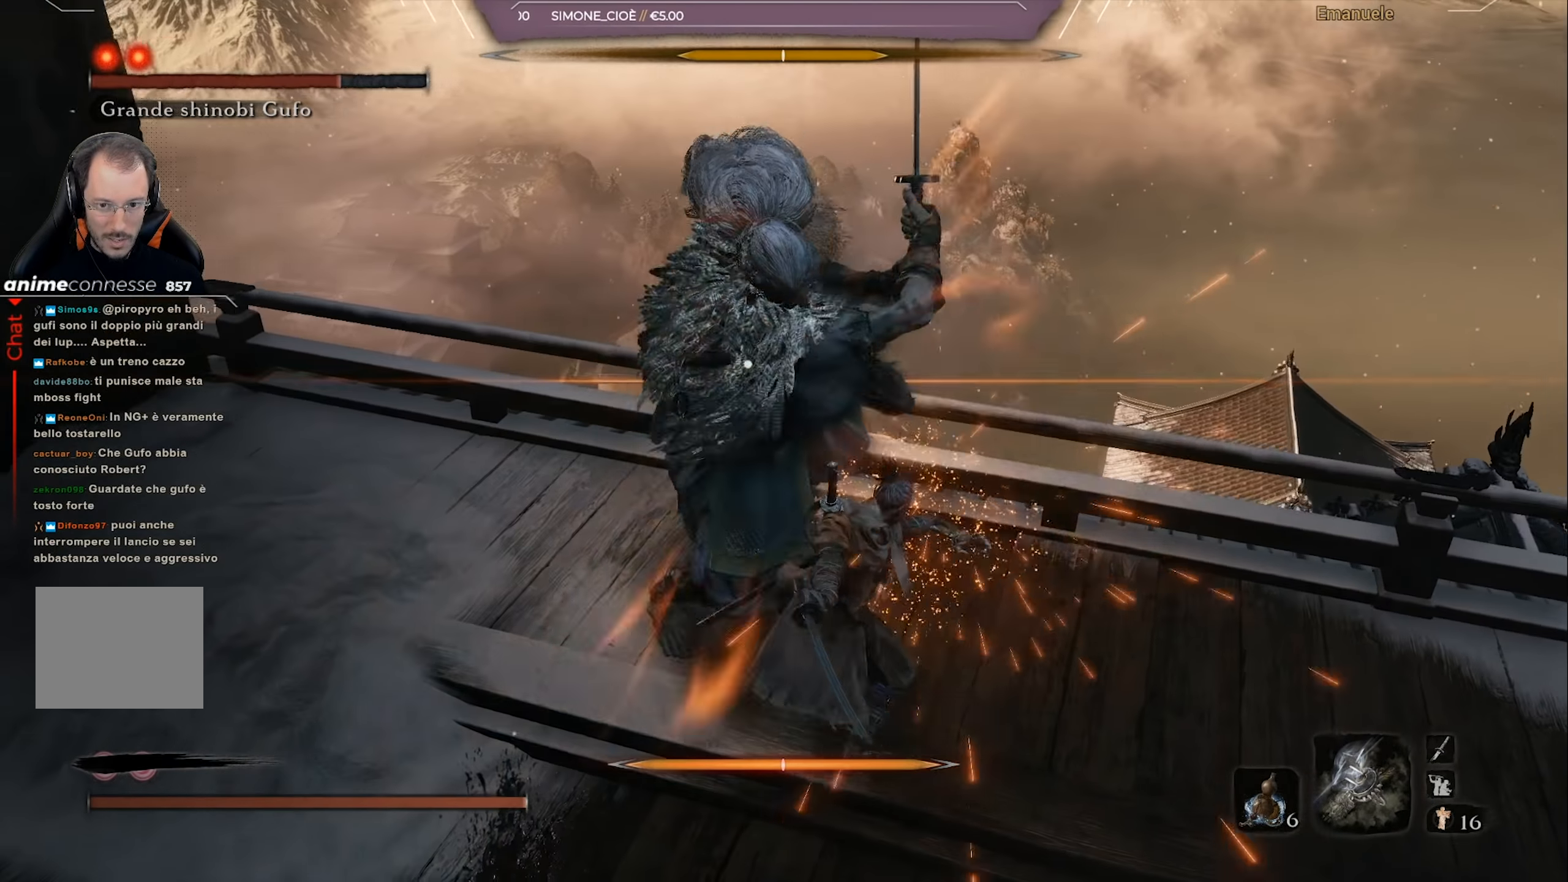
{"buttons": ["L1"], "left_stick": "up", "right_stick": "center", "events": [[50, "R1", "up"], [183, "left_stick", "up-right"], [317, "L1", "down"], [317, "left_stick", "up"]]}
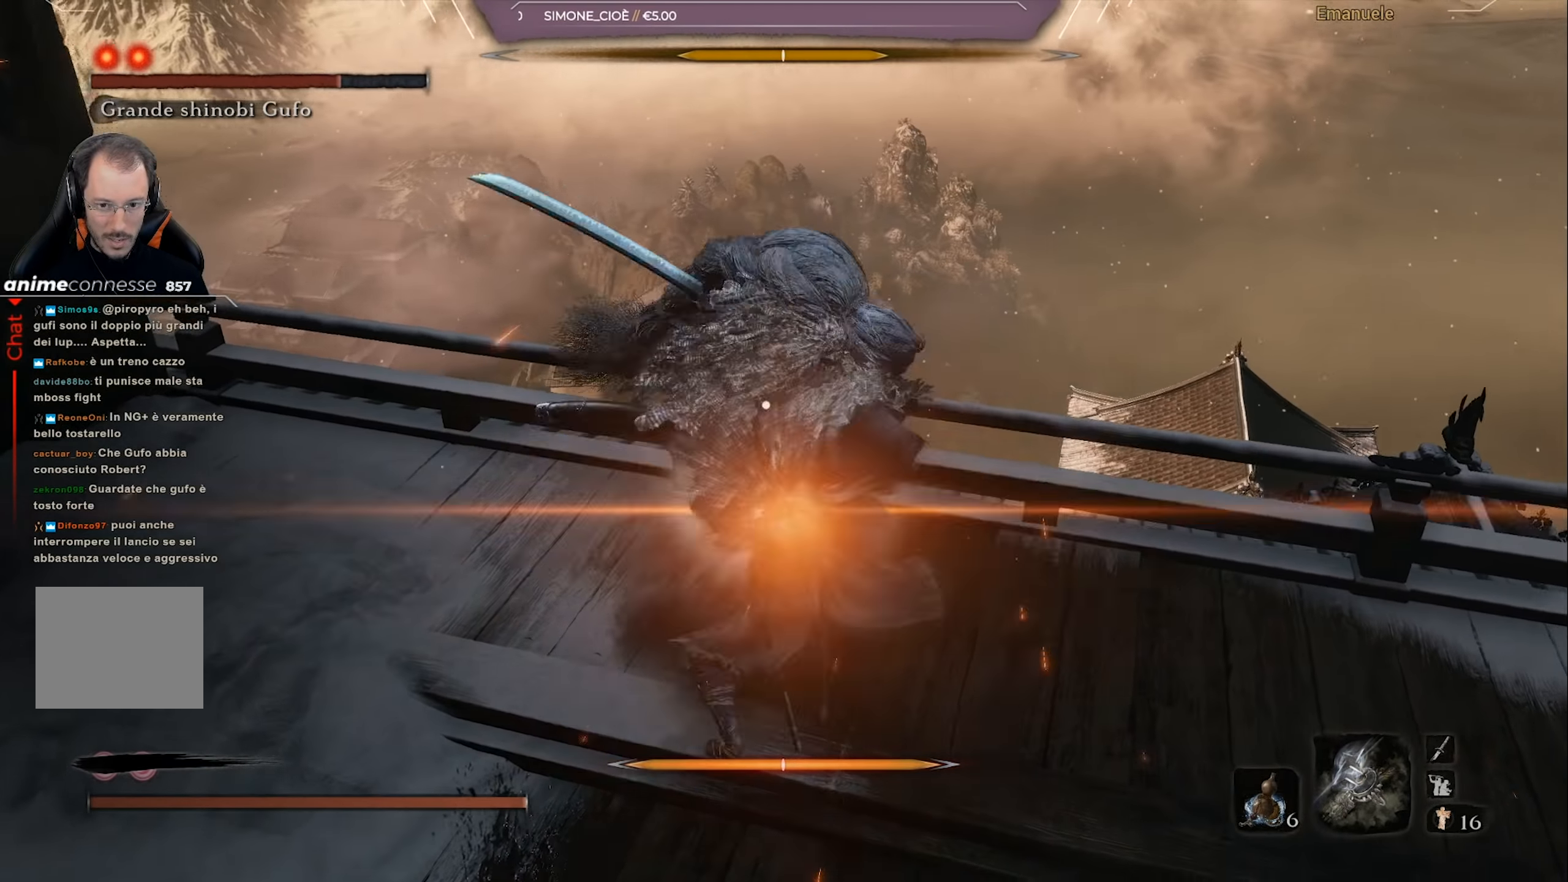
{"buttons": ["L1"], "left_stick": "up-right", "right_stick": "center", "events": [[51, "L1", "up"], [84, "L1", "down"], [151, "L1", "up"], [217, "left_stick", "up-right"], [484, "L1", "down"]]}
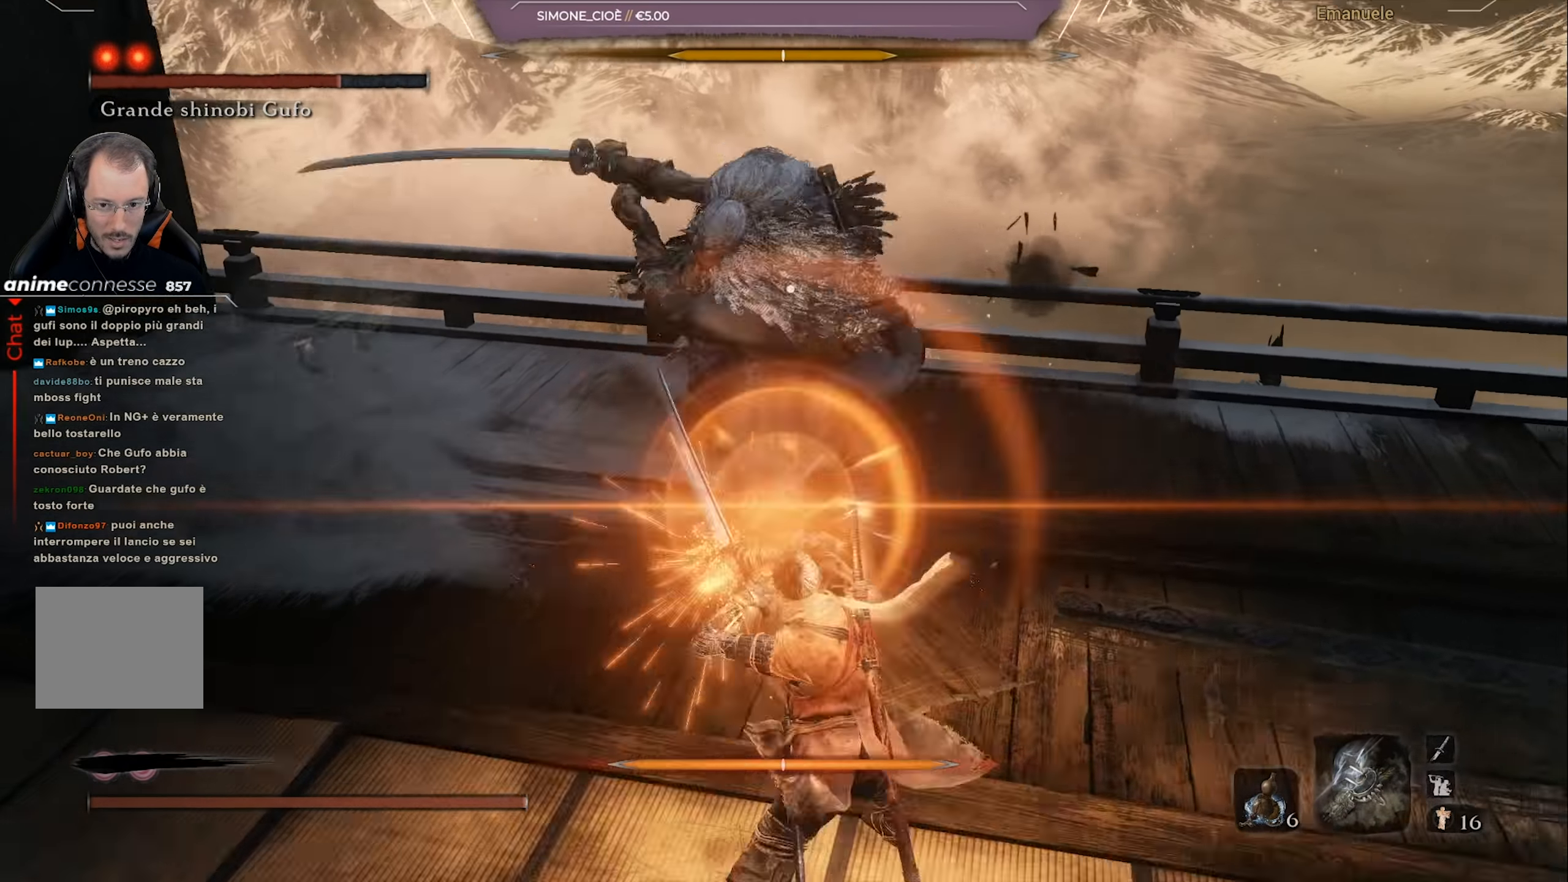
{"buttons": ["L1"], "left_stick": "down-right", "right_stick": "center", "events": [[83, "L1", "up"], [350, "left_stick", "center"], [450, "L1", "down"], [450, "left_stick", "down-right"]]}
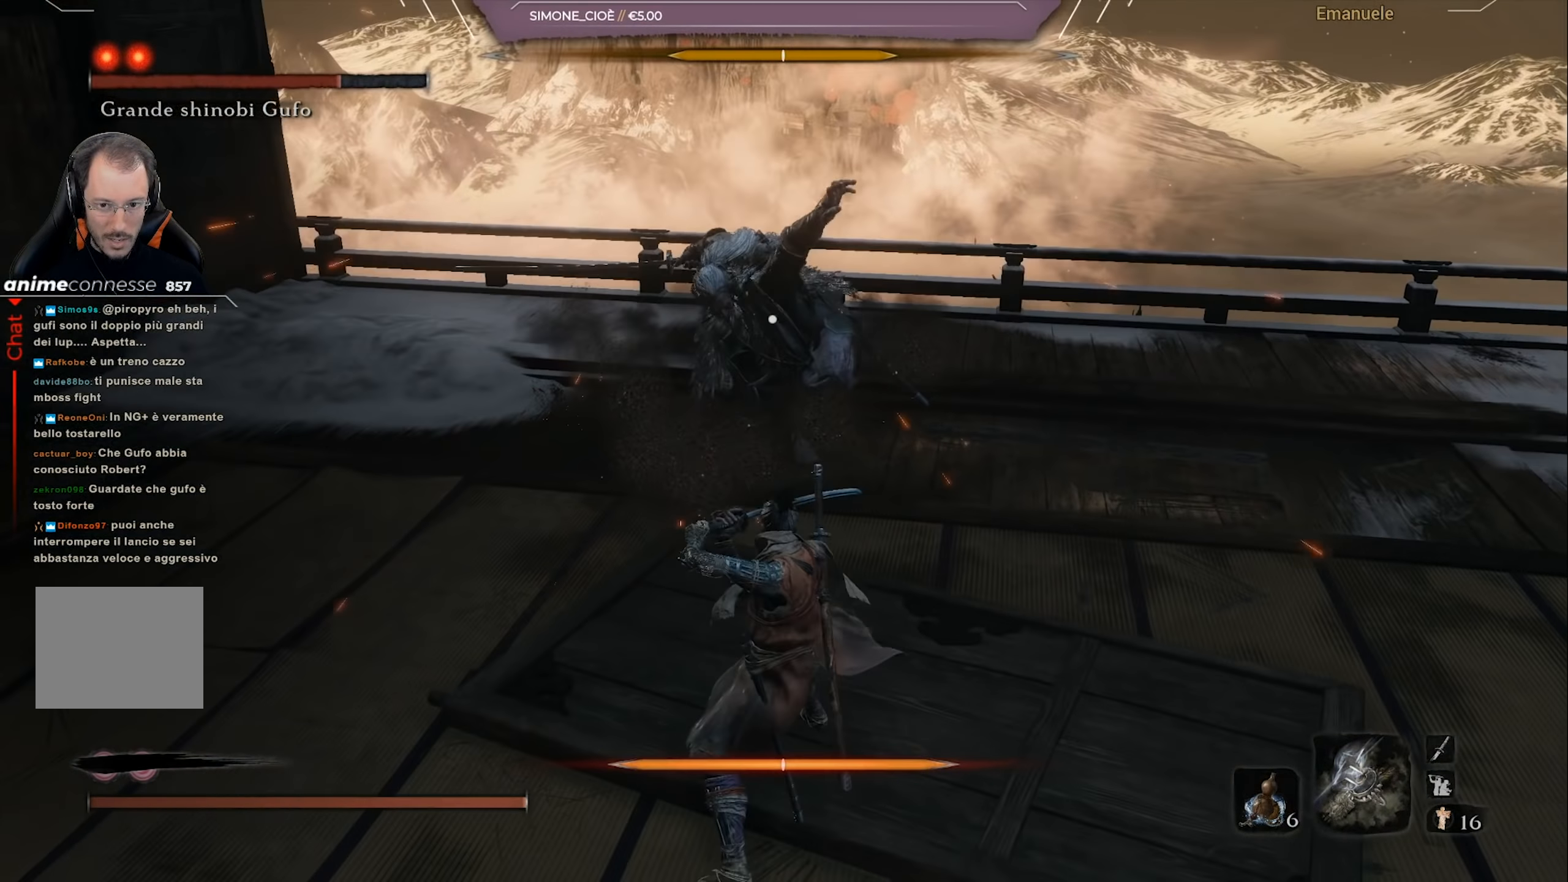
{"buttons": ["L1"], "left_stick": "right", "right_stick": "center", "events": [[51, "L1", "up"], [418, "left_stick", "right"], [484, "L1", "down"]]}
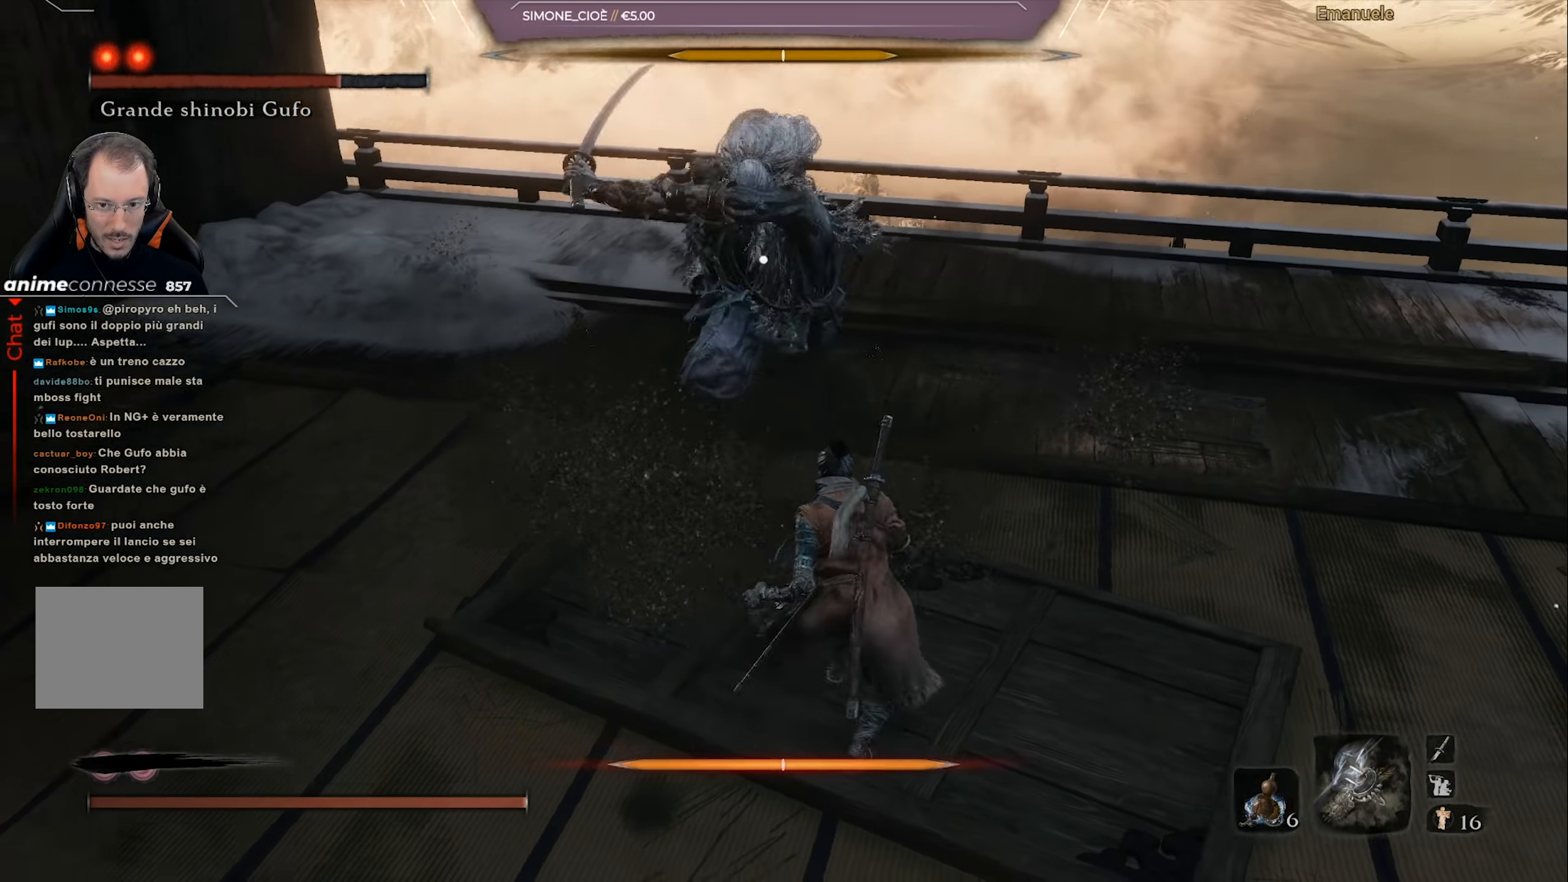
{"buttons": [], "left_stick": "down-right", "right_stick": "center", "events": [[150, "L1", "up"], [217, "left_stick", "down-right"], [284, "L1", "down"], [417, "L1", "up"]]}
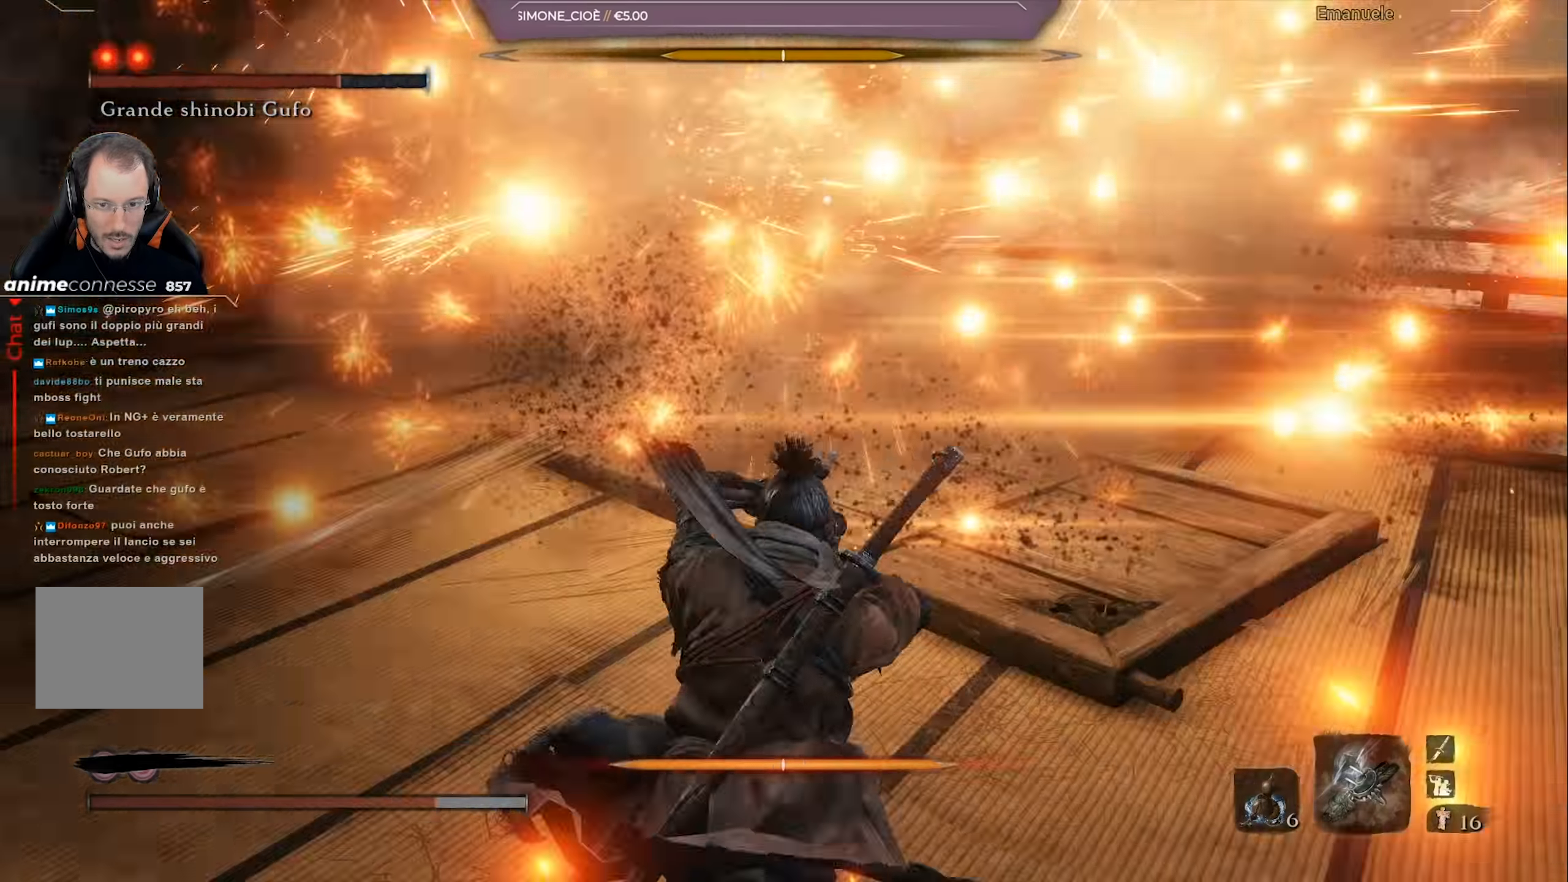
{"buttons": ["L1"], "left_stick": "down-right", "right_stick": "center", "events": [[484, "L1", "down"]]}
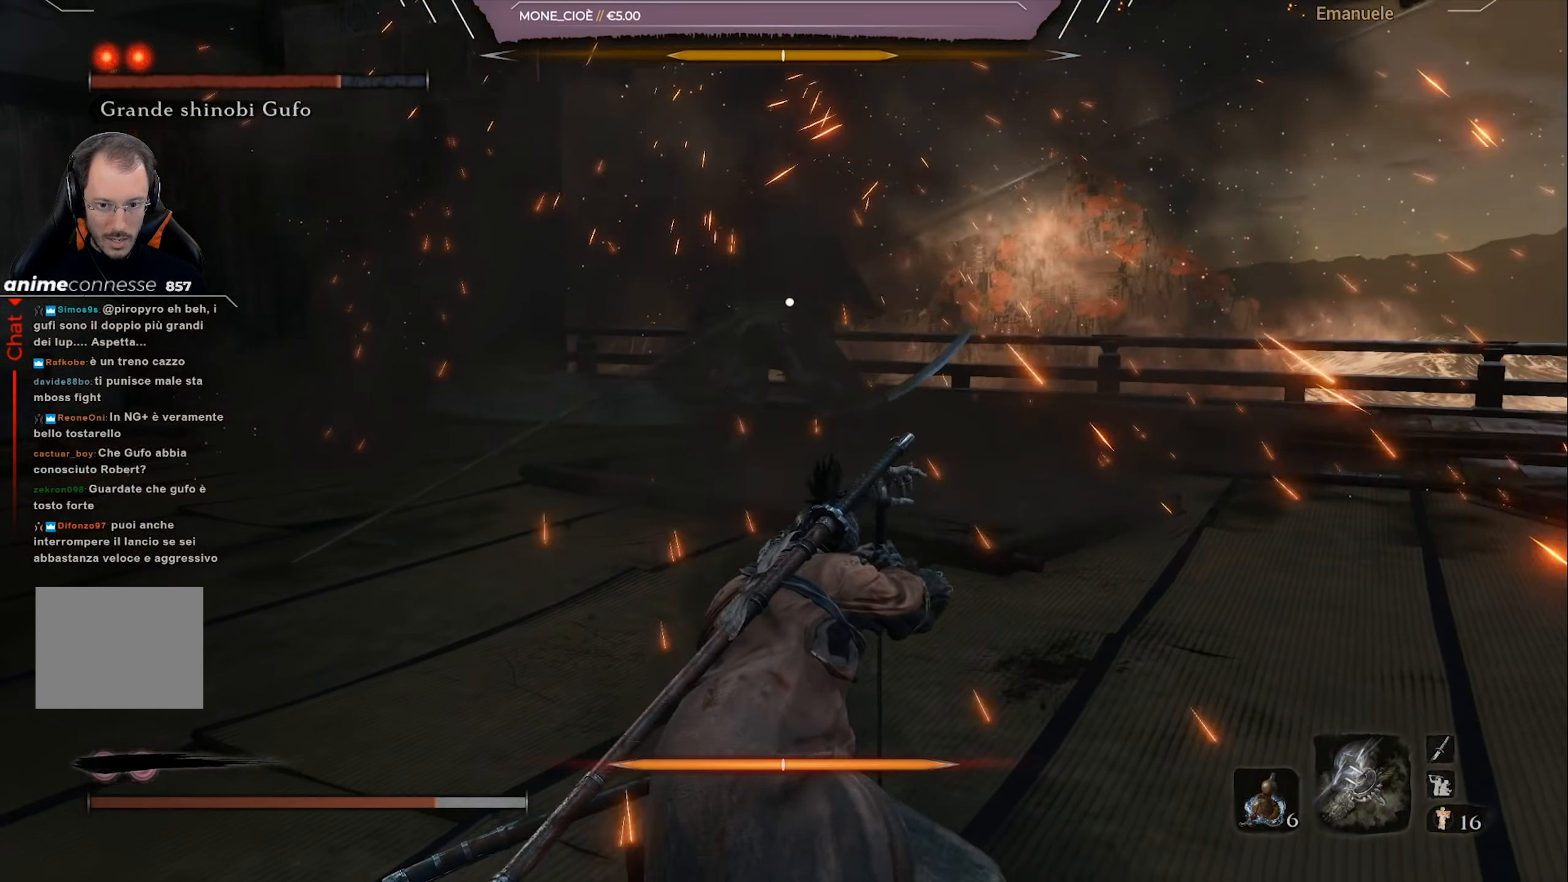
{"buttons": ["L1"], "left_stick": "down", "right_stick": "center", "events": [[233, "left_stick", "down"]]}
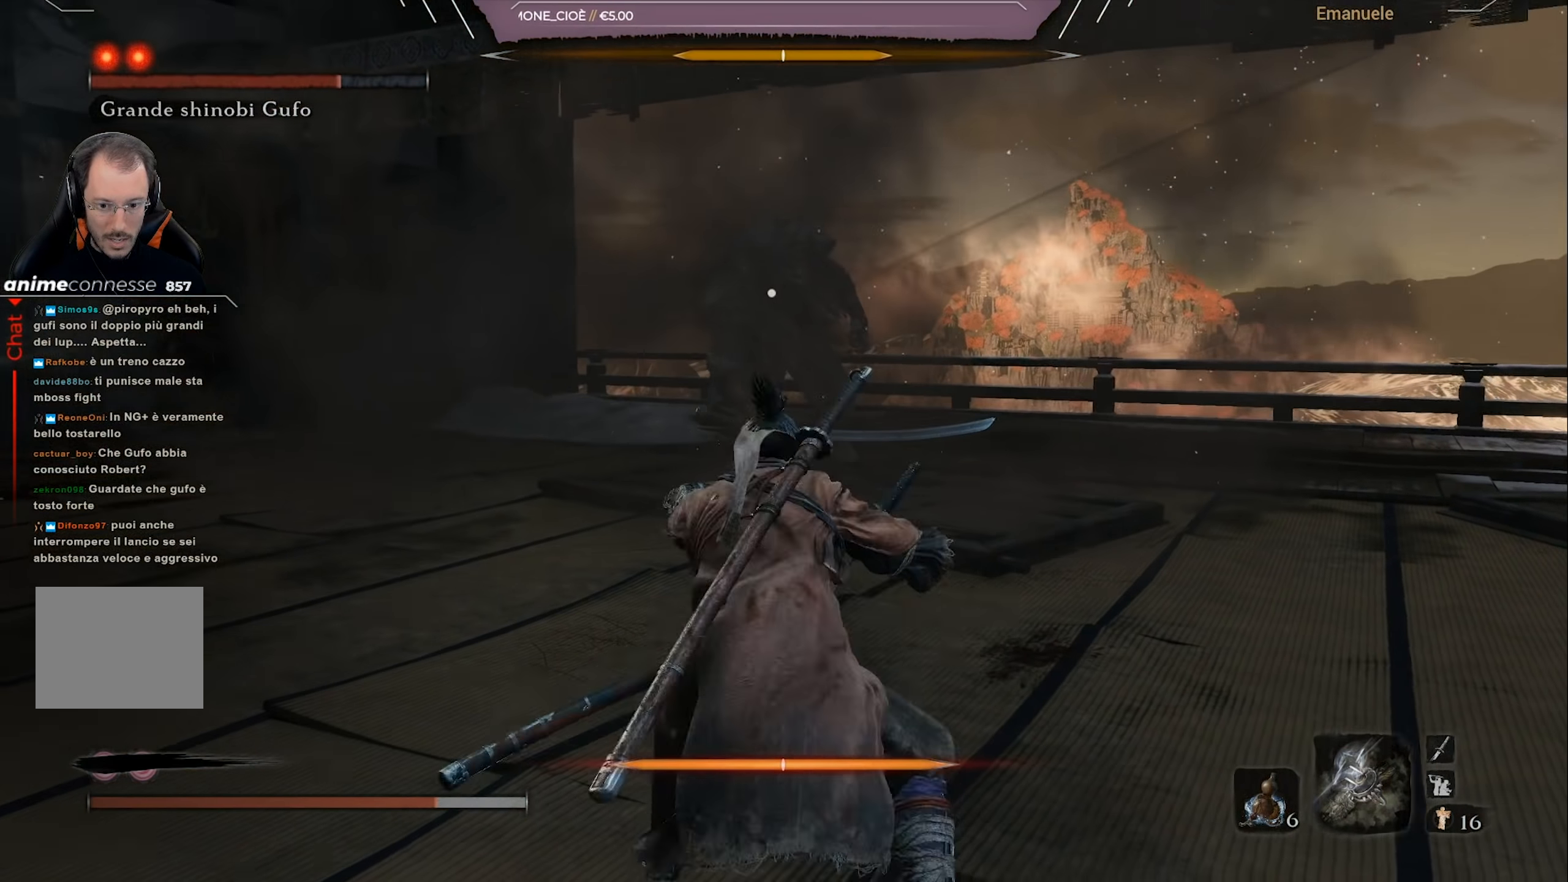
{"buttons": ["L1"], "left_stick": "down", "right_stick": "center", "events": []}
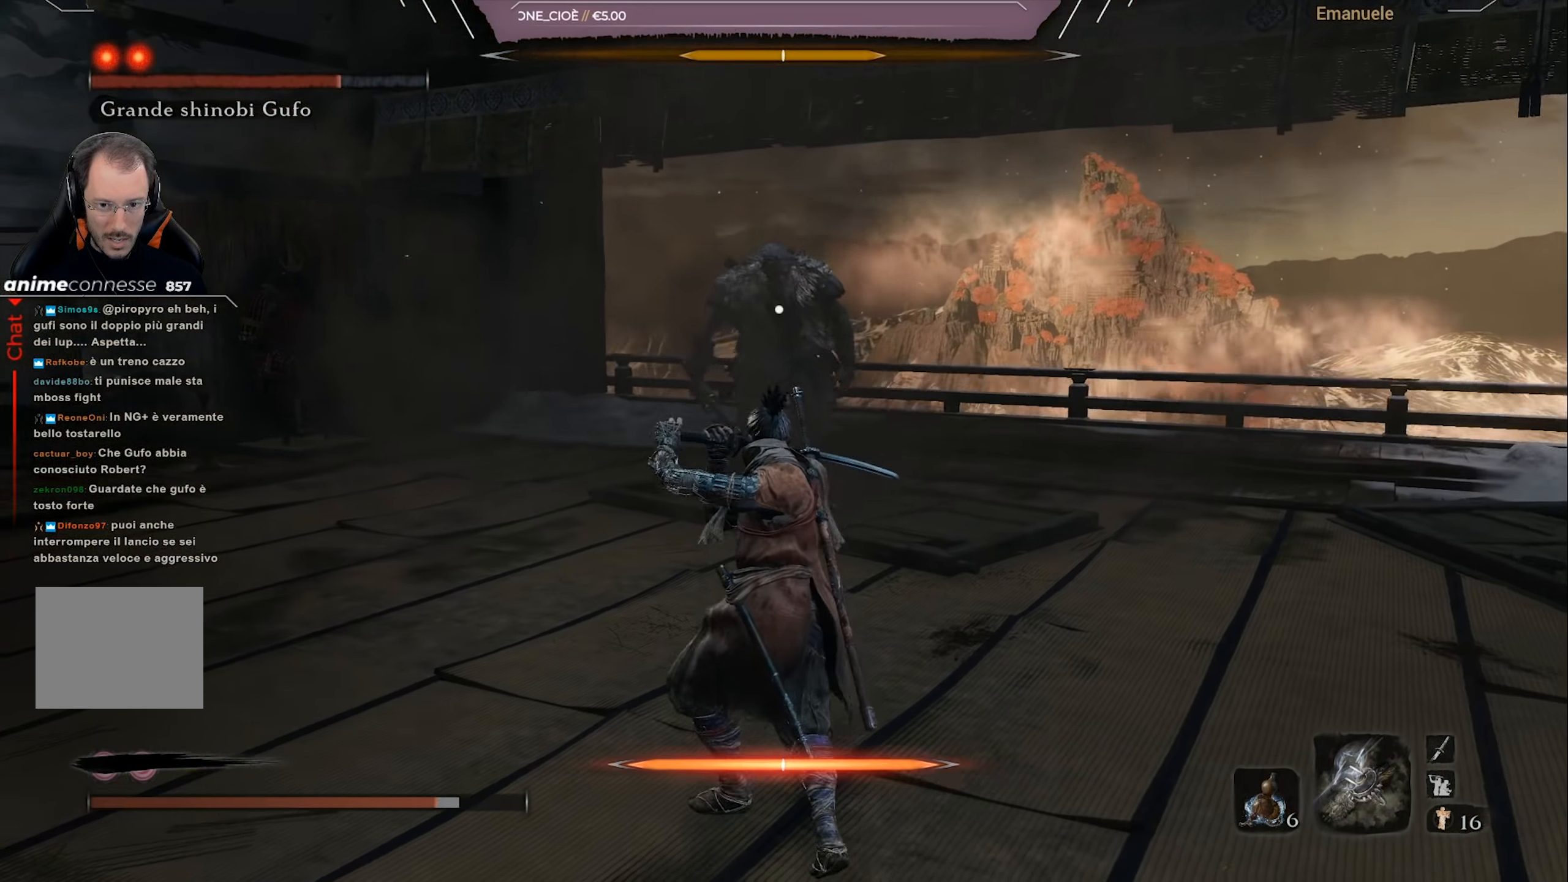
{"buttons": ["L1"], "left_stick": "down", "right_stick": "center", "events": []}
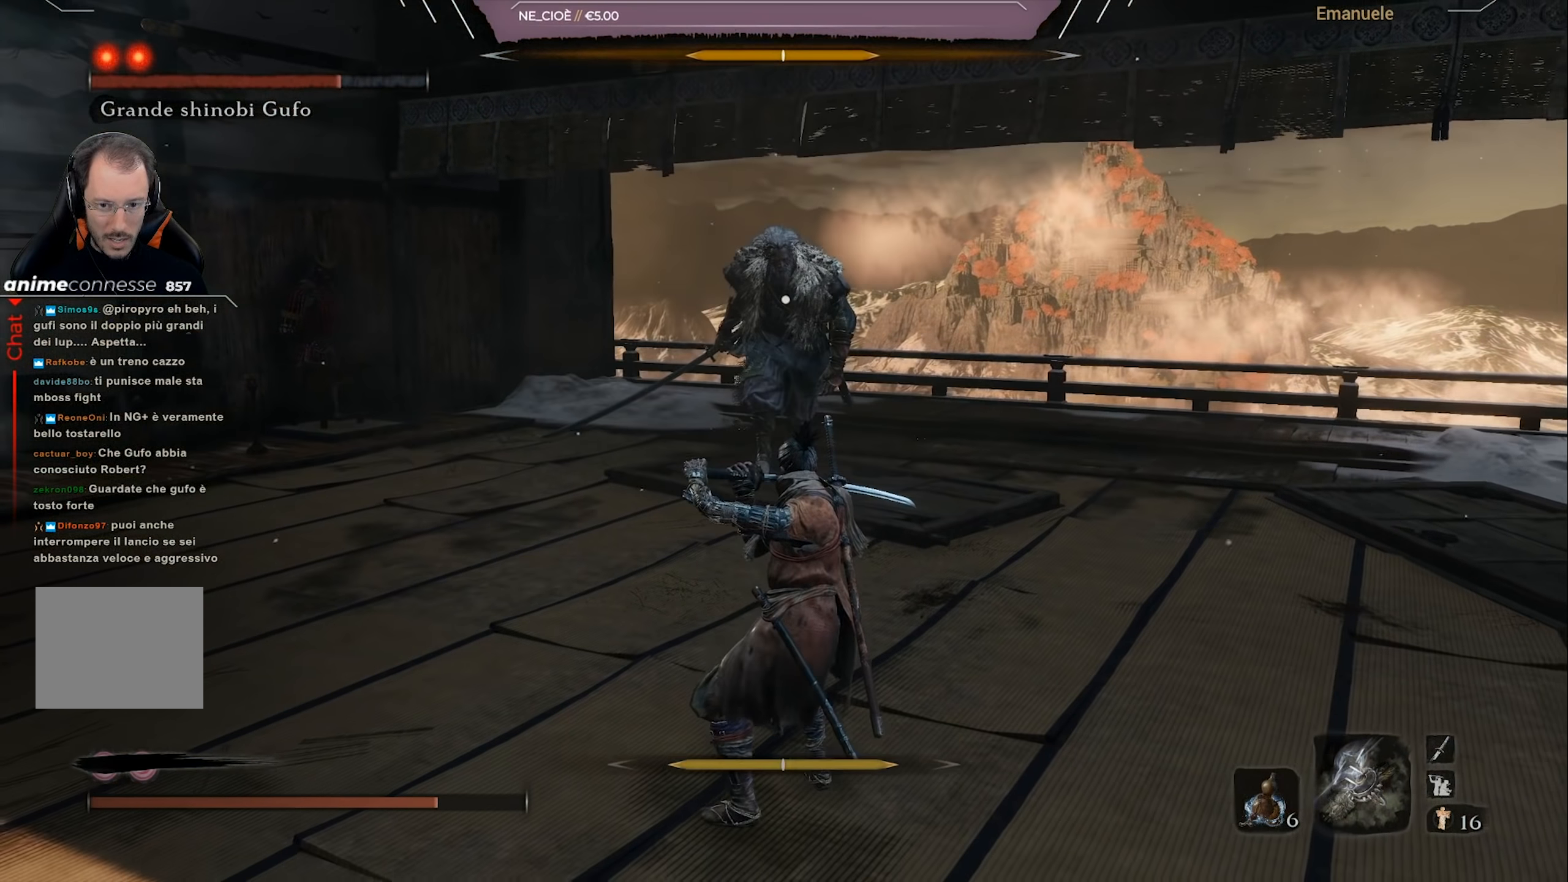
{"buttons": ["L1"], "left_stick": "down-left", "right_stick": "center", "events": [[451, "left_stick", "down-left"]]}
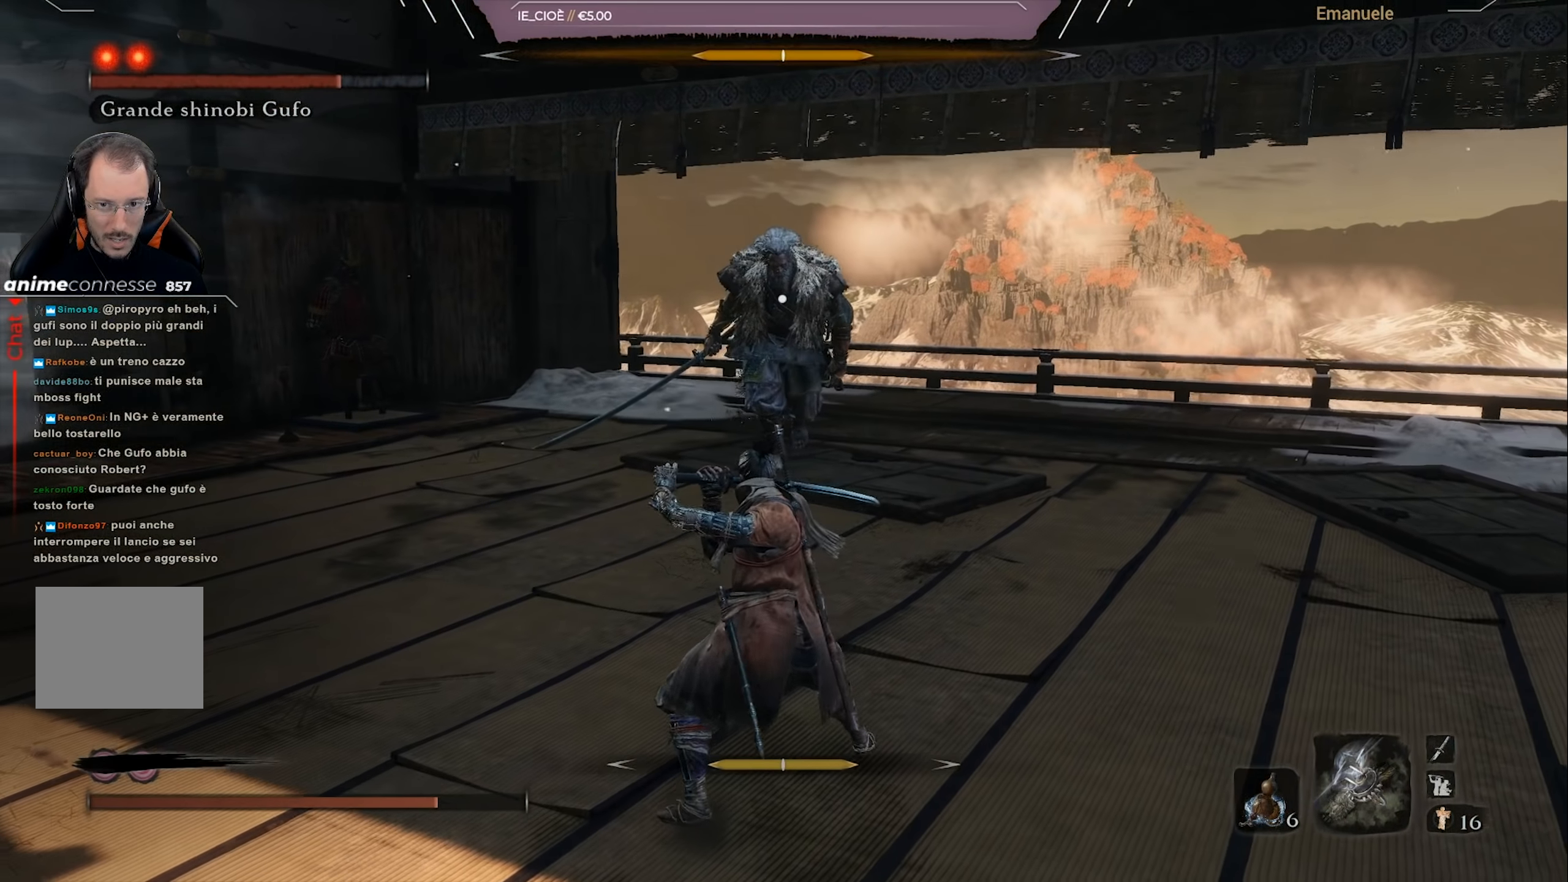
{"buttons": ["L1"], "left_stick": "up-left", "right_stick": "center", "events": [[250, "left_stick", "up-left"]]}
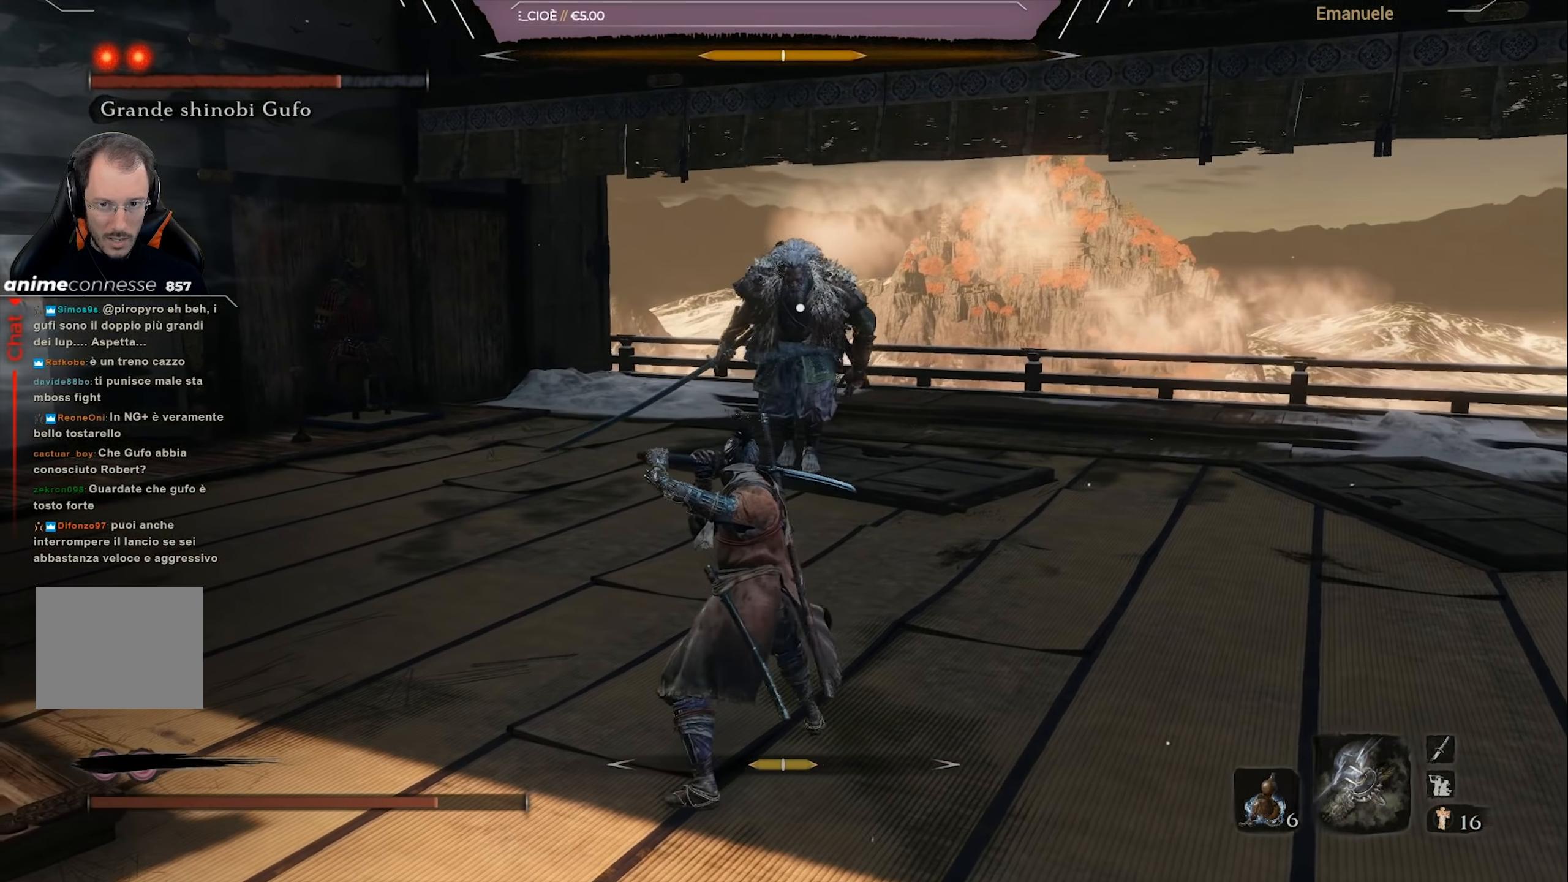
{"buttons": [], "left_stick": "up-right", "right_stick": "center", "events": [[351, "L1", "up"], [418, "left_stick", "up-right"]]}
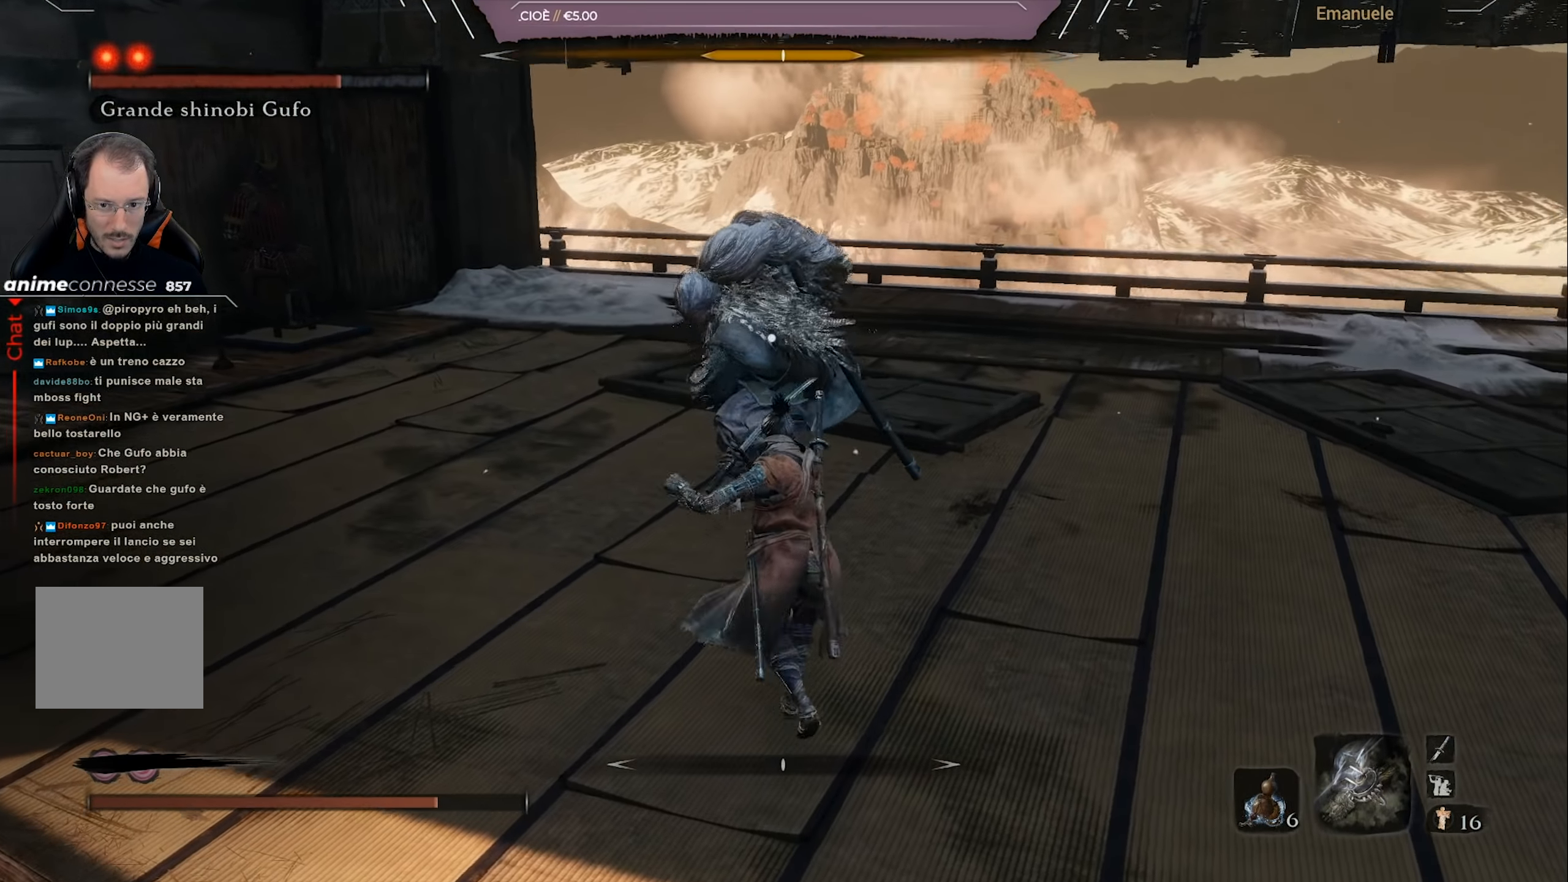
{"buttons": [], "left_stick": "up-right", "right_stick": "center", "events": [[284, "L1", "down"], [384, "L1", "up"]]}
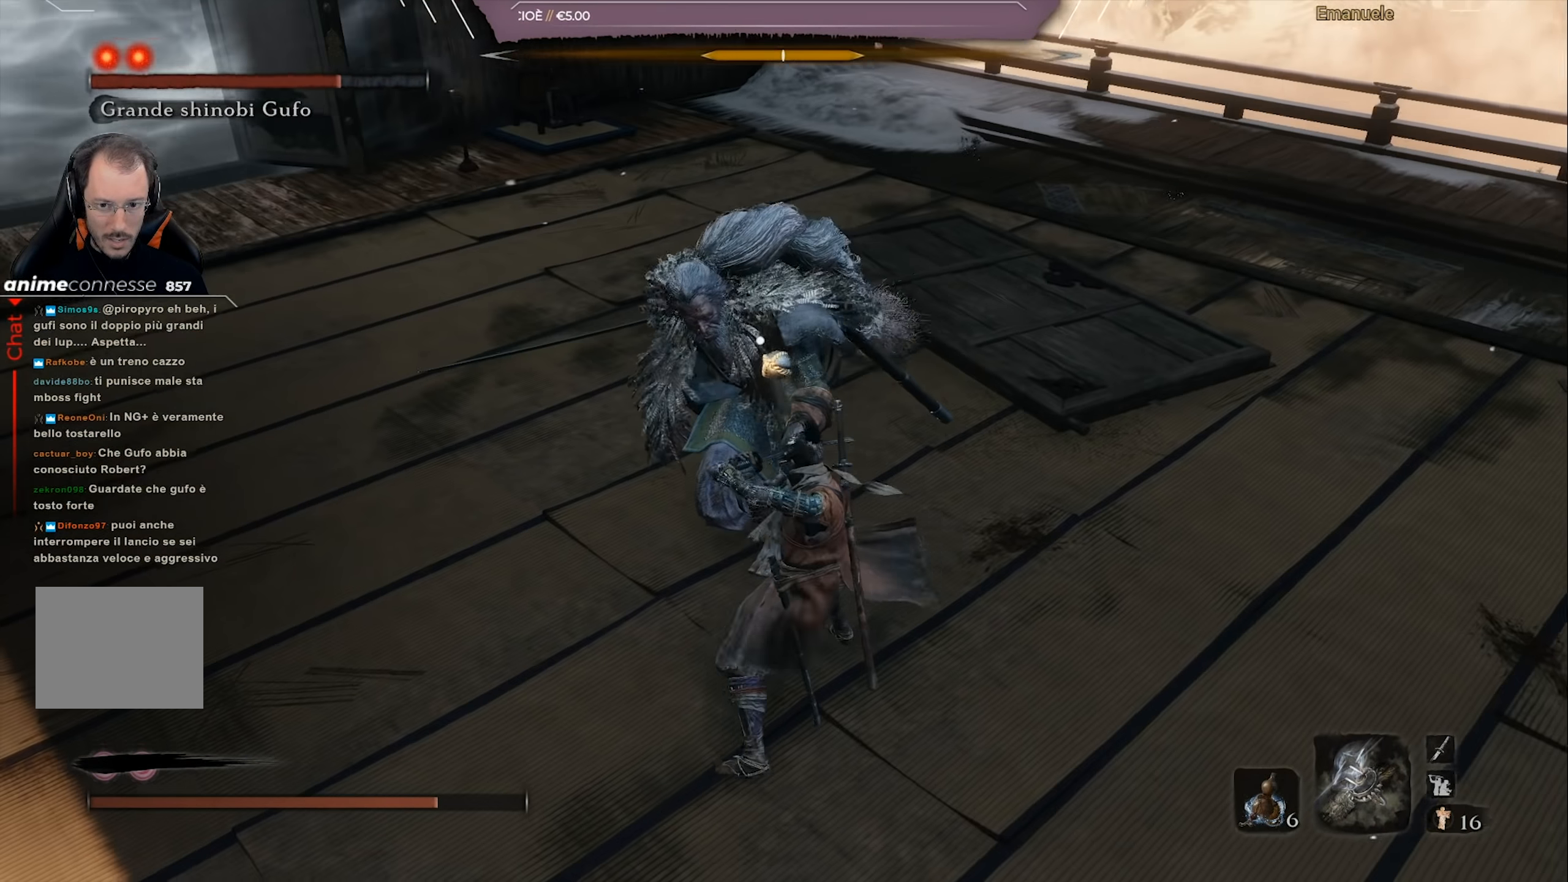
{"buttons": [], "left_stick": "up-right", "right_stick": "center", "events": [[351, "CIRCLE", "down"], [418, "CIRCLE", "up"]]}
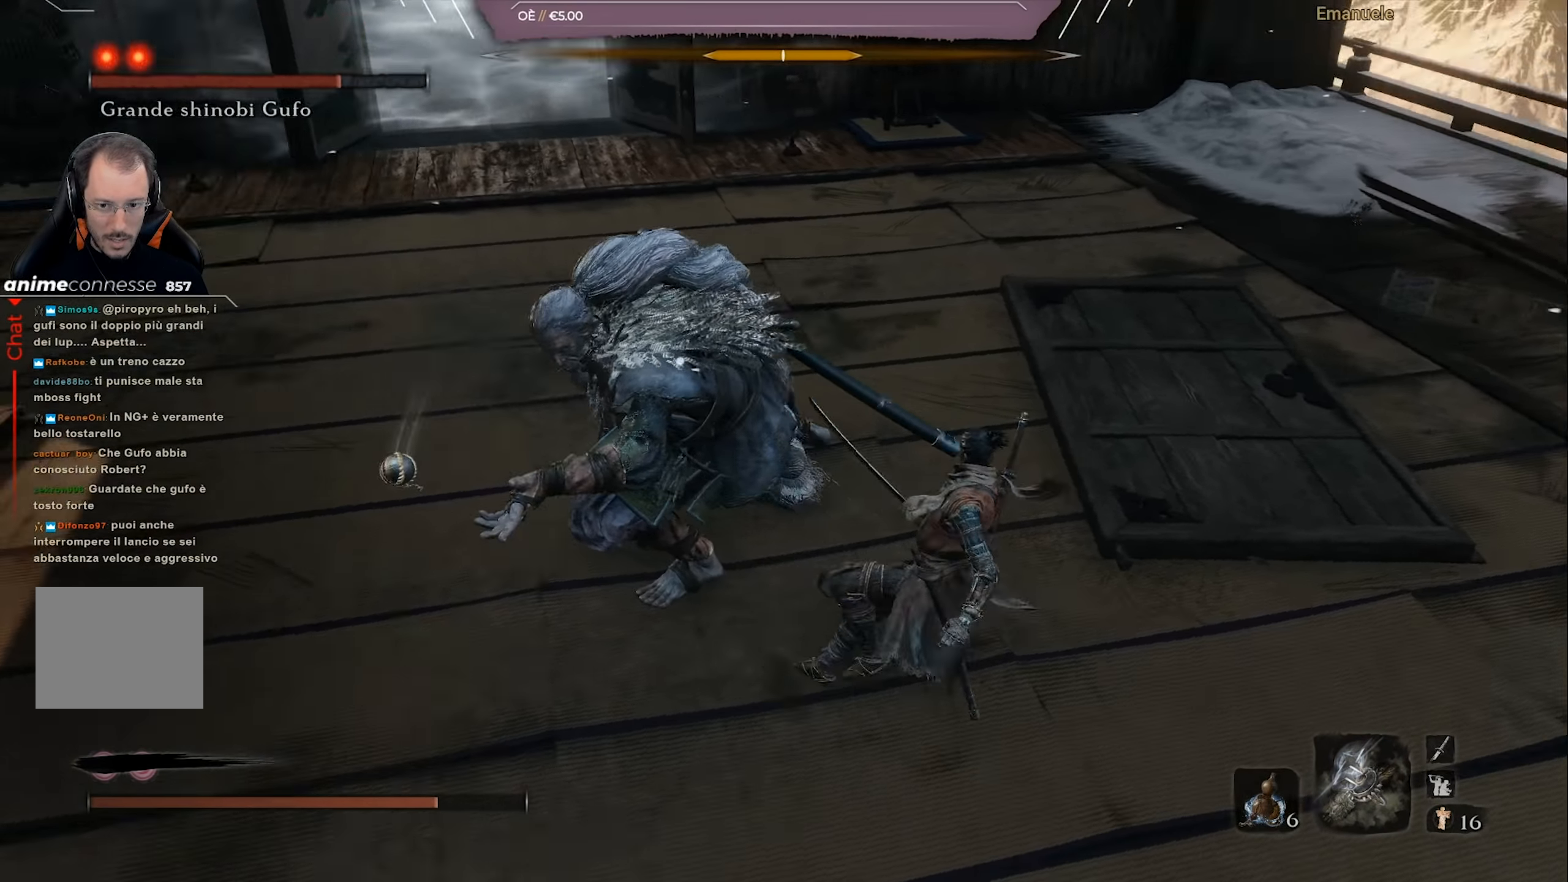
{"buttons": ["R1"], "left_stick": "up-right", "right_stick": "center", "events": [[50, "R1", "down"], [150, "R1", "up"], [217, "R1", "down"], [284, "R1", "up"], [350, "R1", "down"]]}
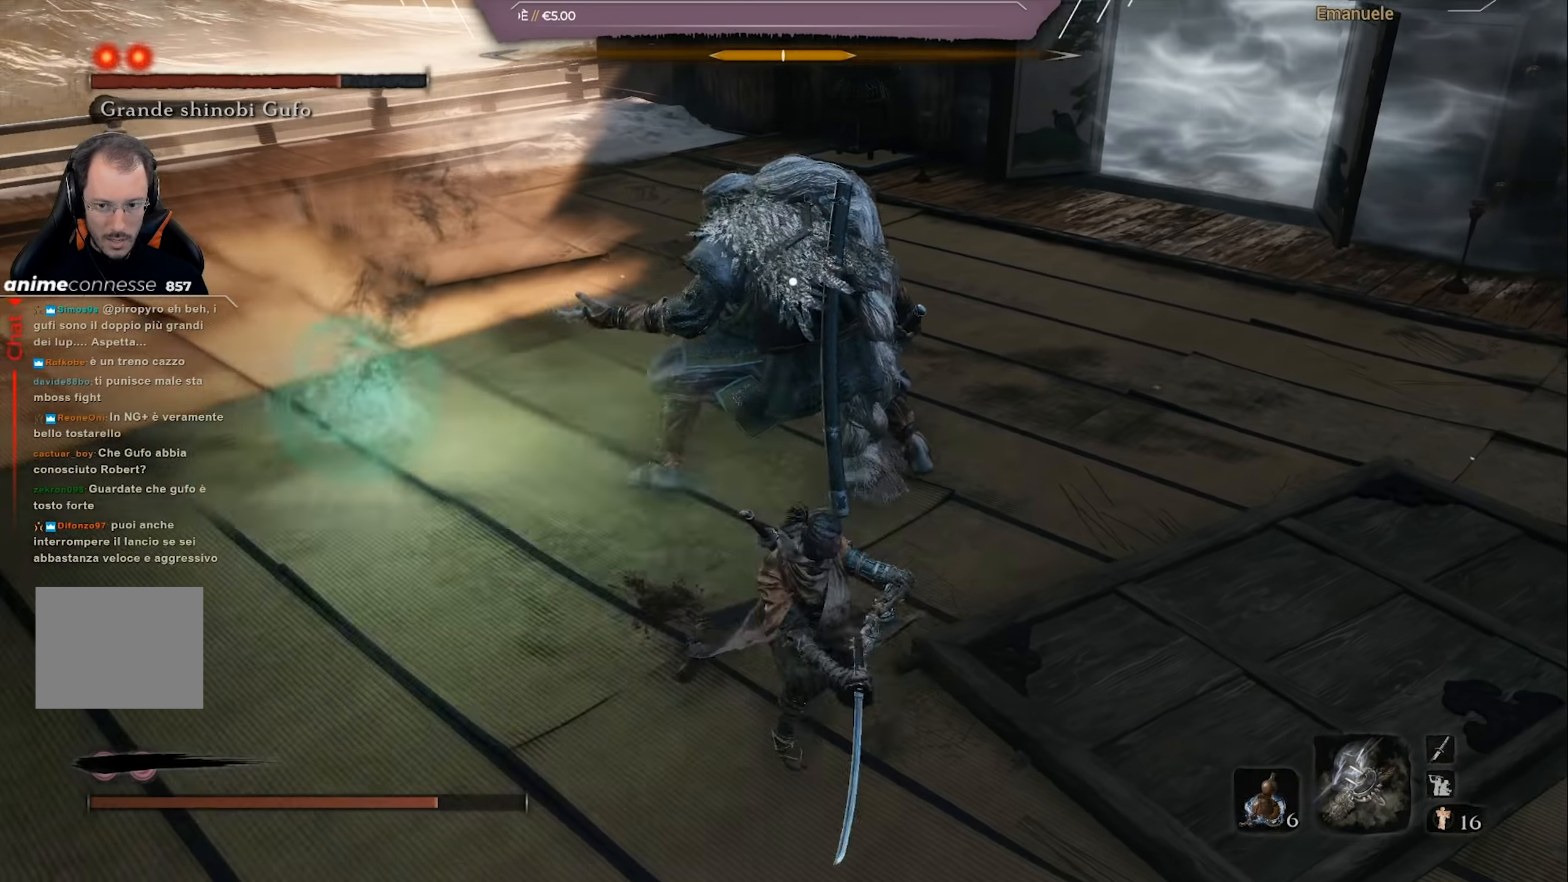
{"buttons": ["CIRCLE"], "left_stick": "right", "right_stick": "center", "events": [[83, "R1", "up"], [217, "left_stick", "right"], [283, "CIRCLE", "down"], [383, "CIRCLE", "up"], [417, "CIRCLE", "down"]]}
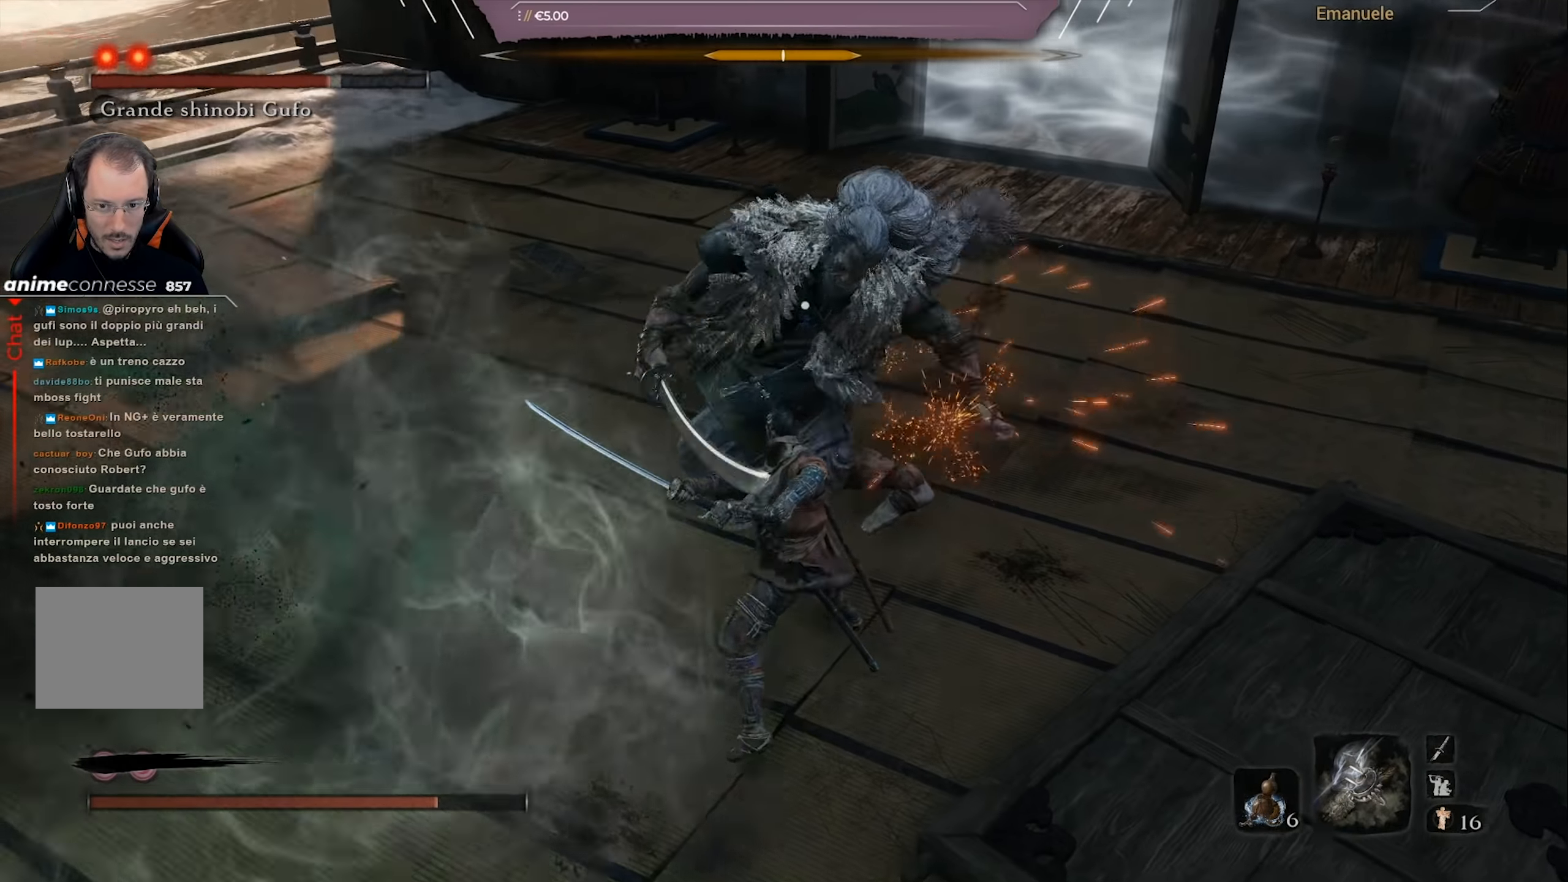
{"buttons": [], "left_stick": "right", "right_stick": "center", "events": [[17, "CIRCLE", "up"], [217, "CIRCLE", "down"], [284, "CIRCLE", "up"]]}
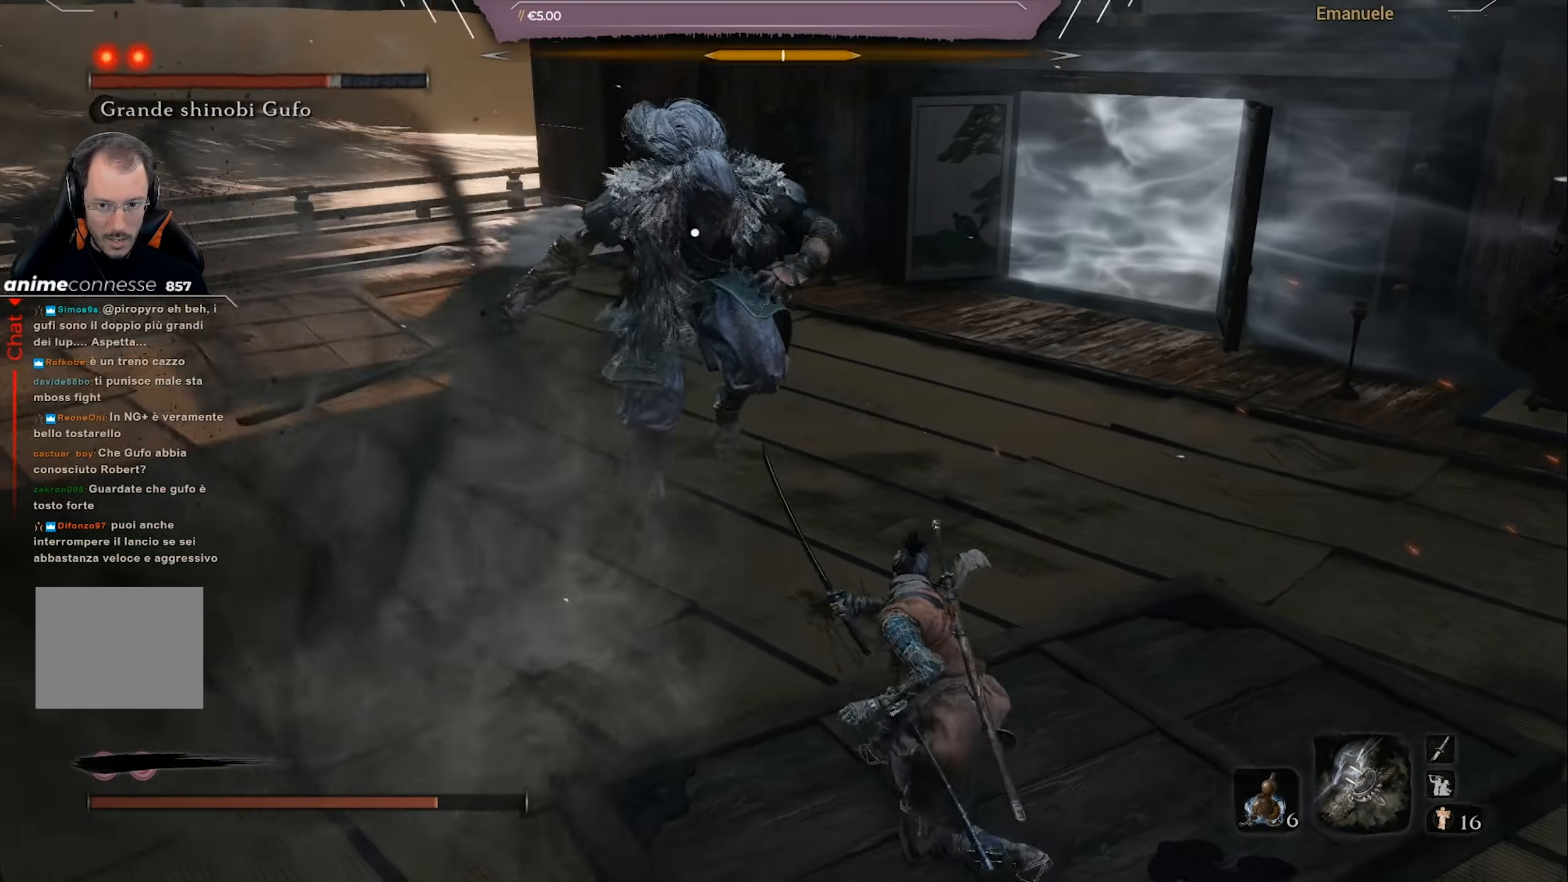
{"buttons": [], "left_stick": "up-right", "right_stick": "center", "events": [[183, "left_stick", "up-right"], [383, "L1", "down"], [483, "L1", "up"]]}
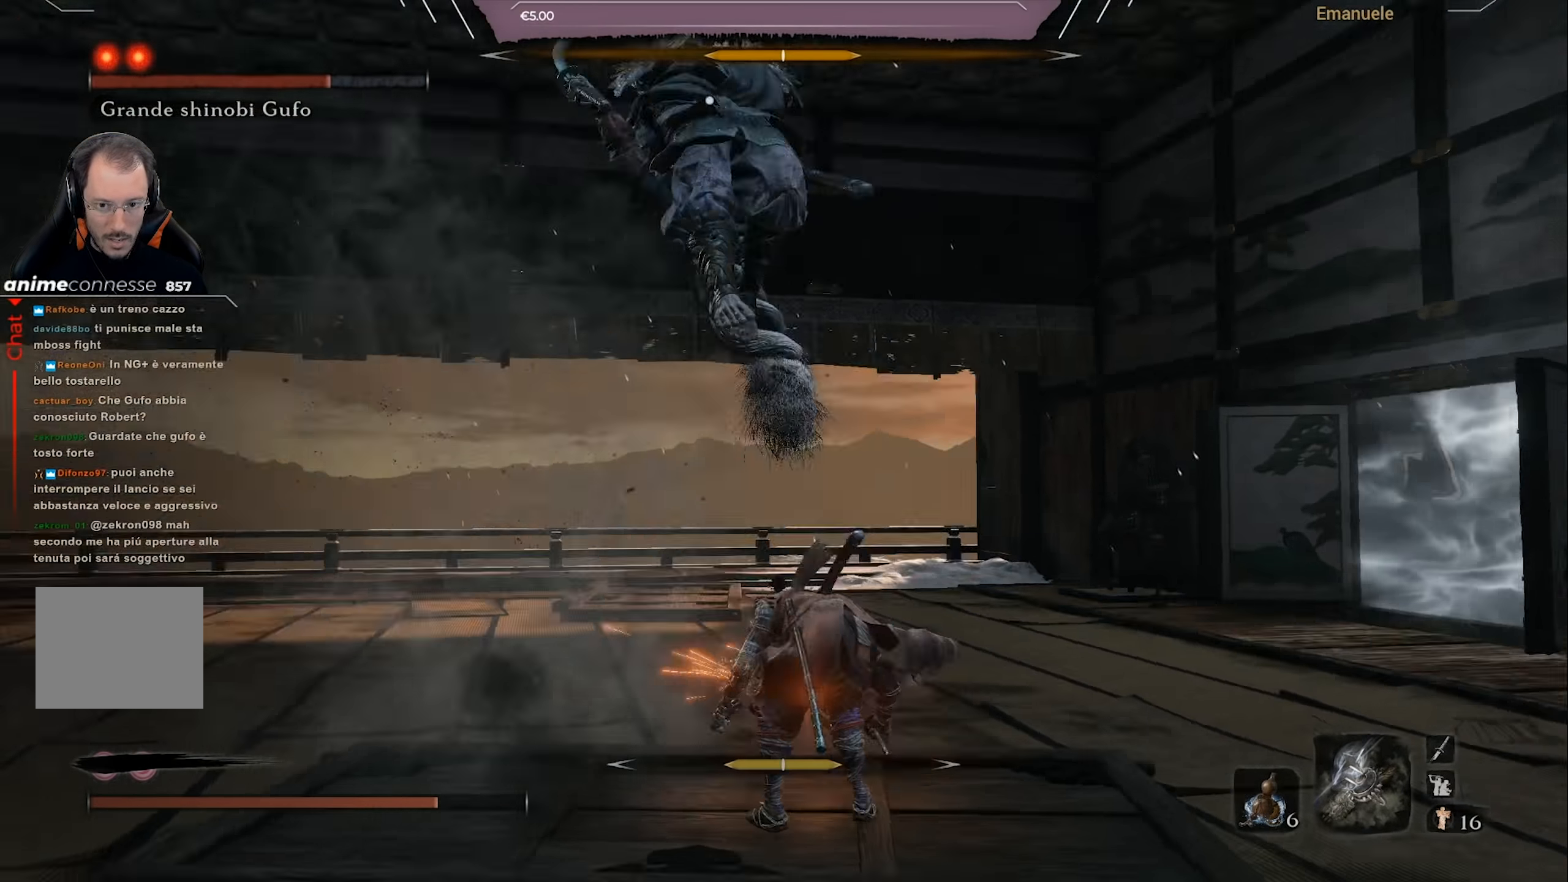
{"buttons": ["L1"], "left_stick": "up-right", "right_stick": "center", "events": [[451, "L1", "down"]]}
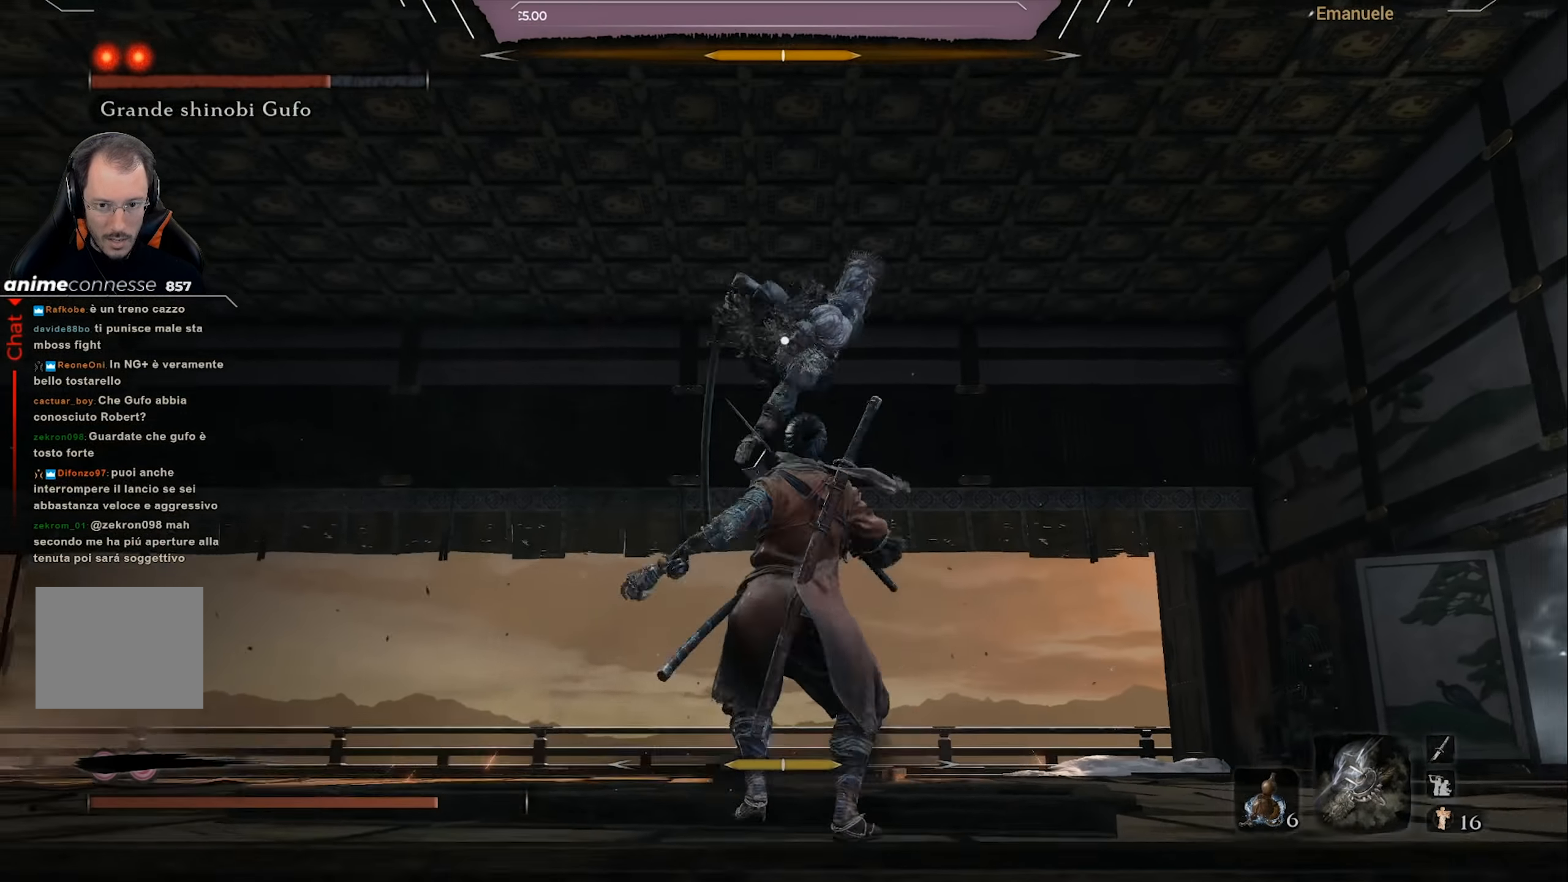
{"buttons": [], "left_stick": "up-right", "right_stick": "center", "events": [[50, "L1", "up"], [83, "L1", "down"], [183, "L1", "up"]]}
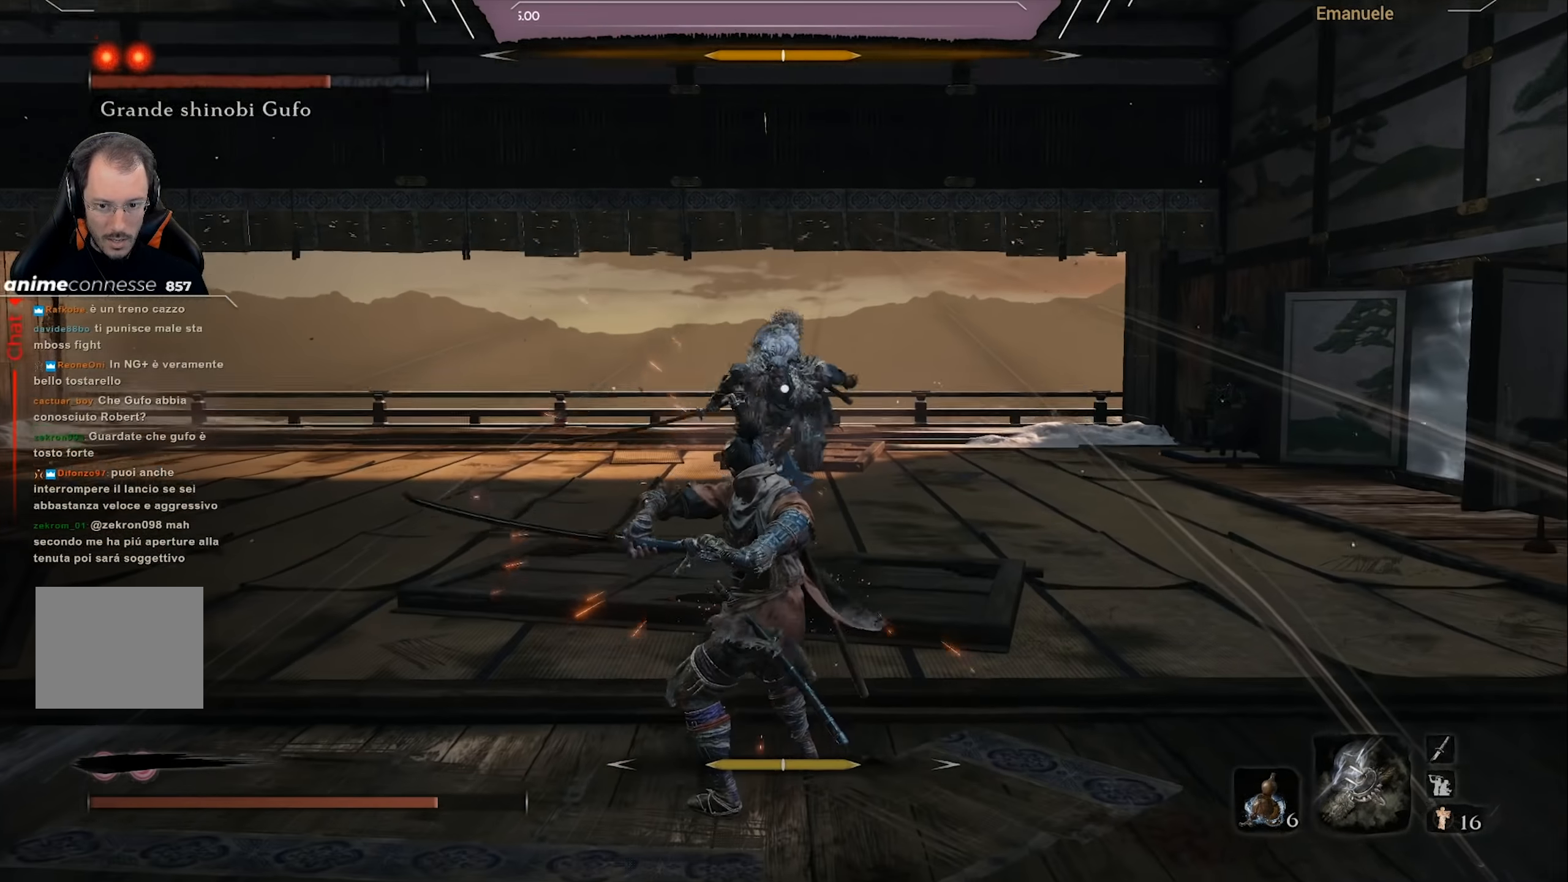
{"buttons": ["L1"], "left_stick": "down", "right_stick": "center", "events": [[150, "left_stick", "center"], [284, "left_stick", "down"], [384, "L1", "down"]]}
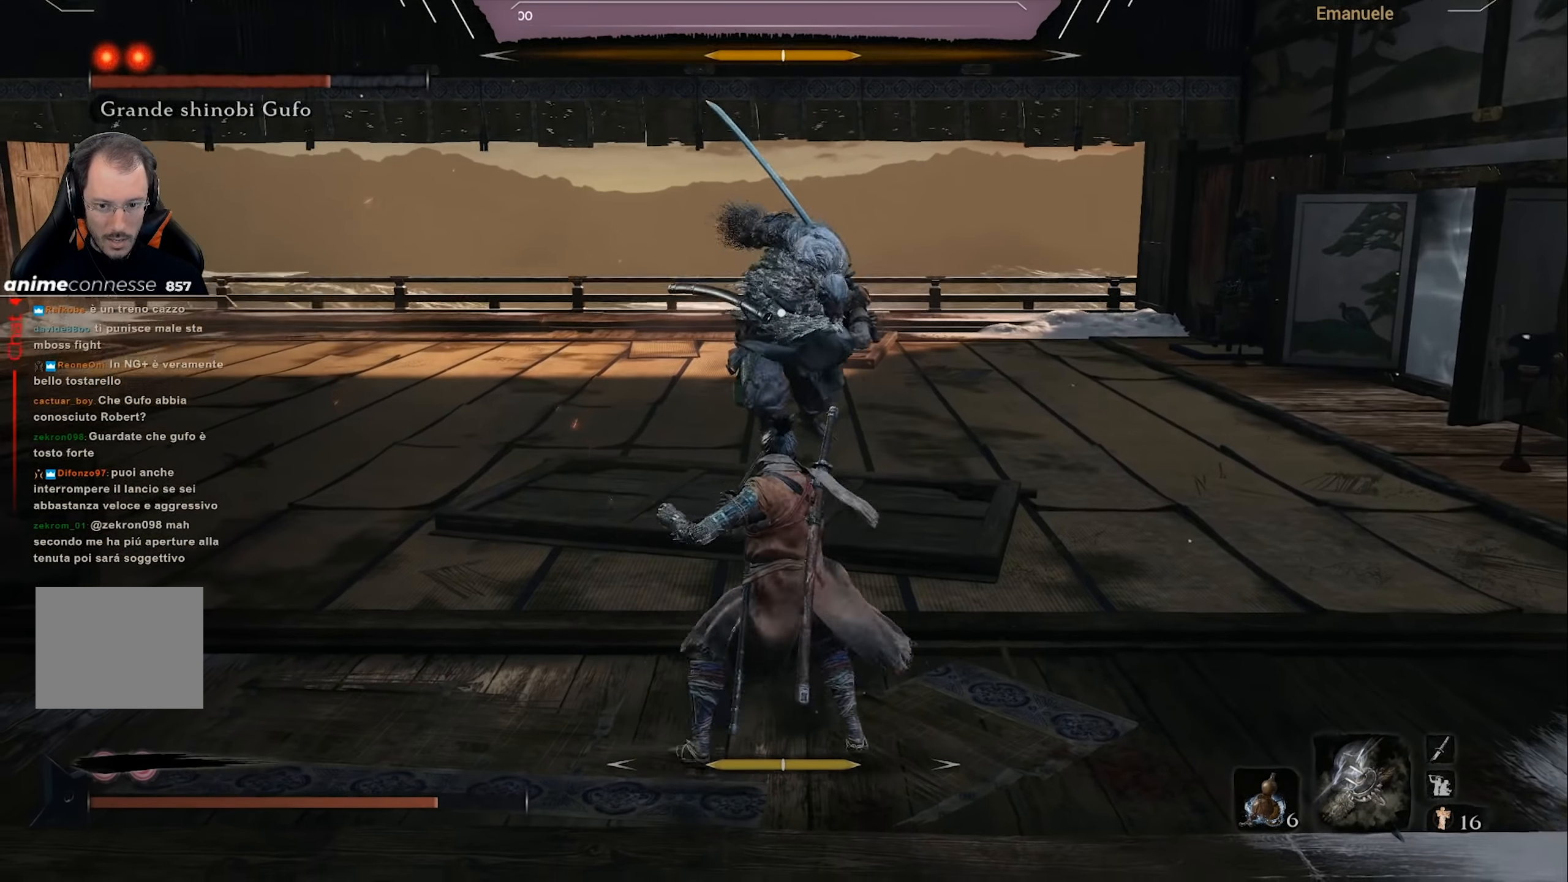
{"buttons": [], "left_stick": "up-right", "right_stick": "center", "events": [[217, "L1", "up"], [283, "L1", "down"], [283, "left_stick", "up-right"], [417, "L1", "up"]]}
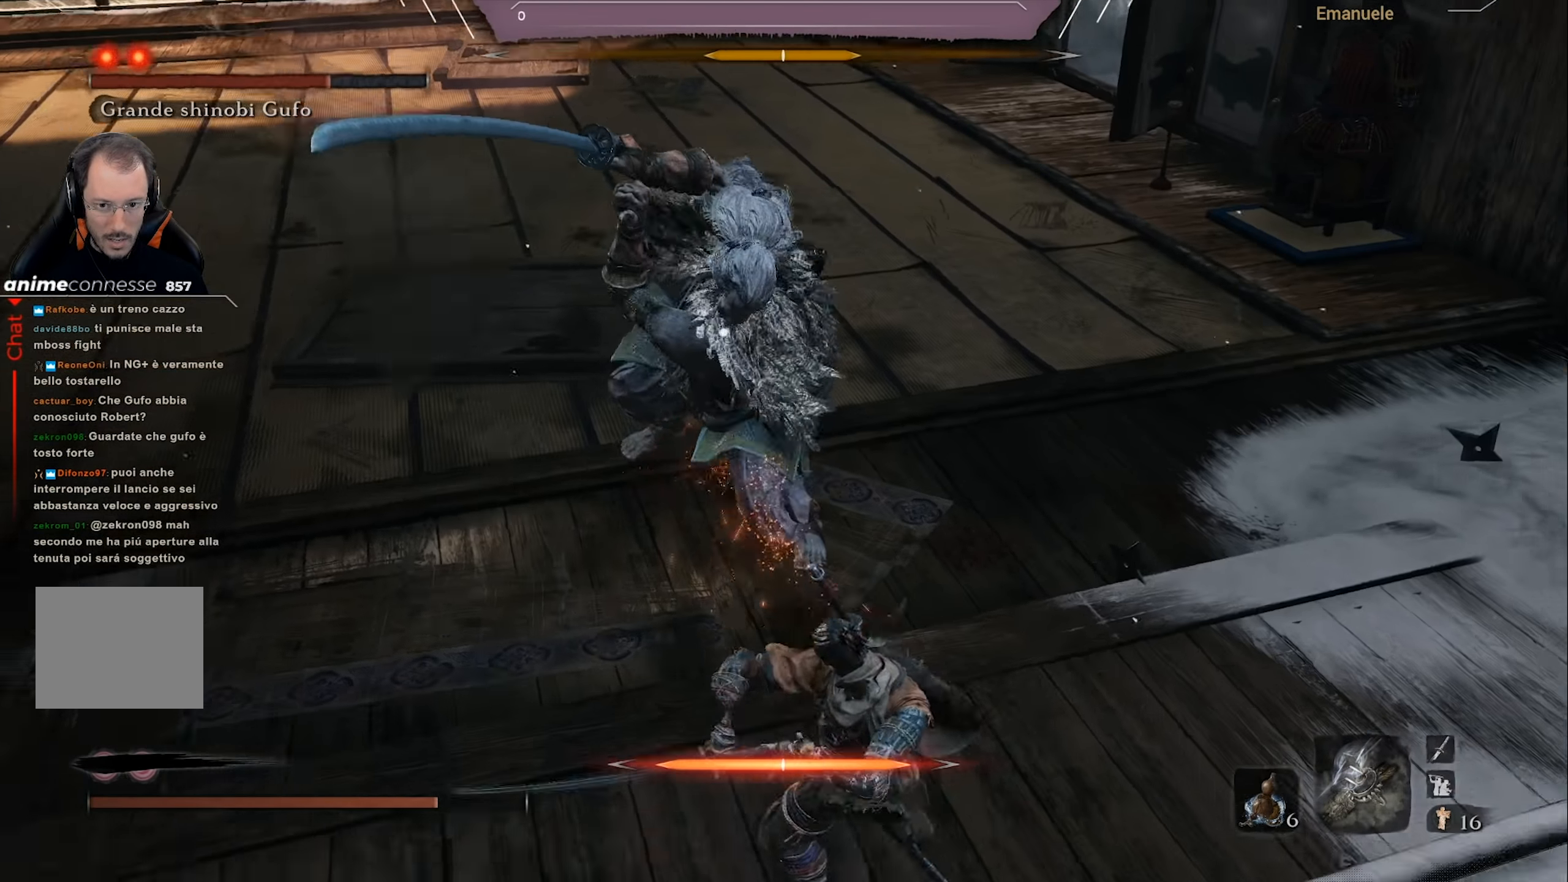
{"buttons": [], "left_stick": "up-right", "right_stick": "center", "events": [[350, "L1", "down"], [484, "L1", "up"]]}